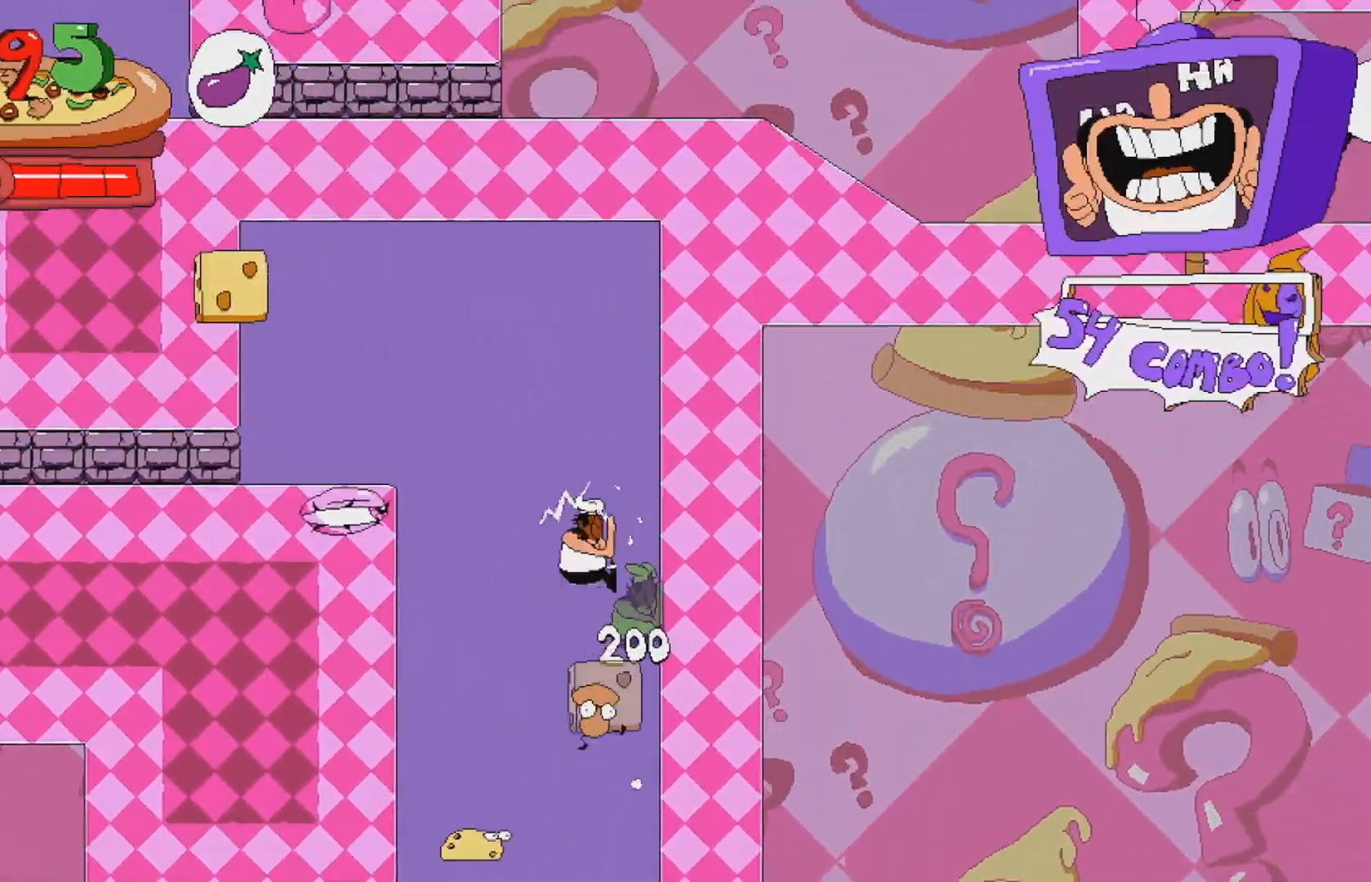
Gameplay with a controller (Xbox layout); each line is a JSON object with the inputs held at the frame after it. "events" lists button and stick changes between this image and that frame as [ms after this image, input, new state], when the widget could be followed in between. Not read: L3 R3 left_stick right_stick.
{"buttons": ["R2", "DPAD_DOWN"], "events": [[50, "A", "up"], [100, "A", "down"], [150, "A", "up"], [217, "DPAD_DOWN", "down"], [217, "DPAD_LEFT", "up"]]}
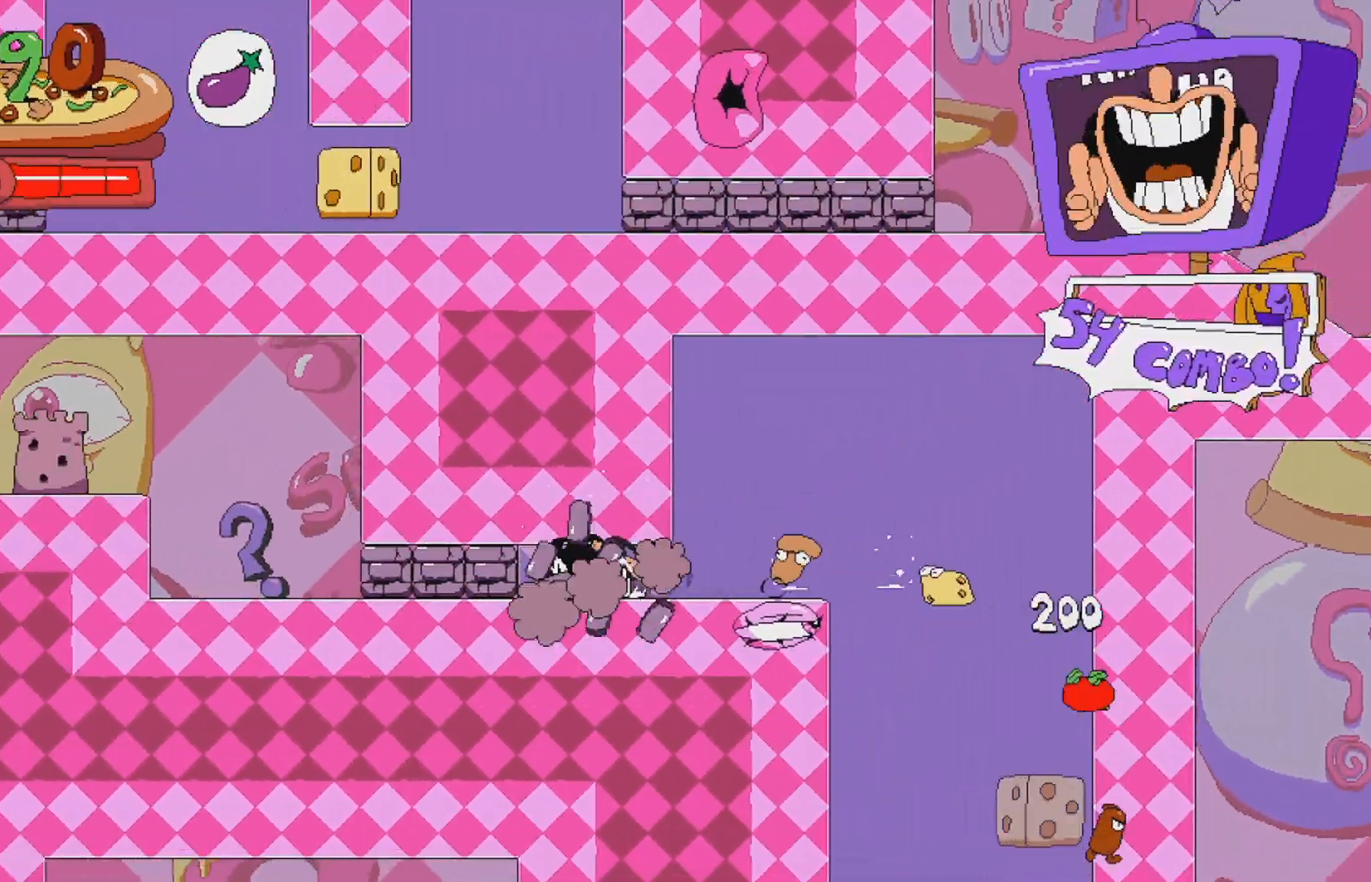
{"buttons": ["R2", "DPAD_LEFT"], "events": [[50, "DPAD_DOWN", "up"], [133, "DPAD_LEFT", "down"], [367, "A", "down"], [433, "A", "up"]]}
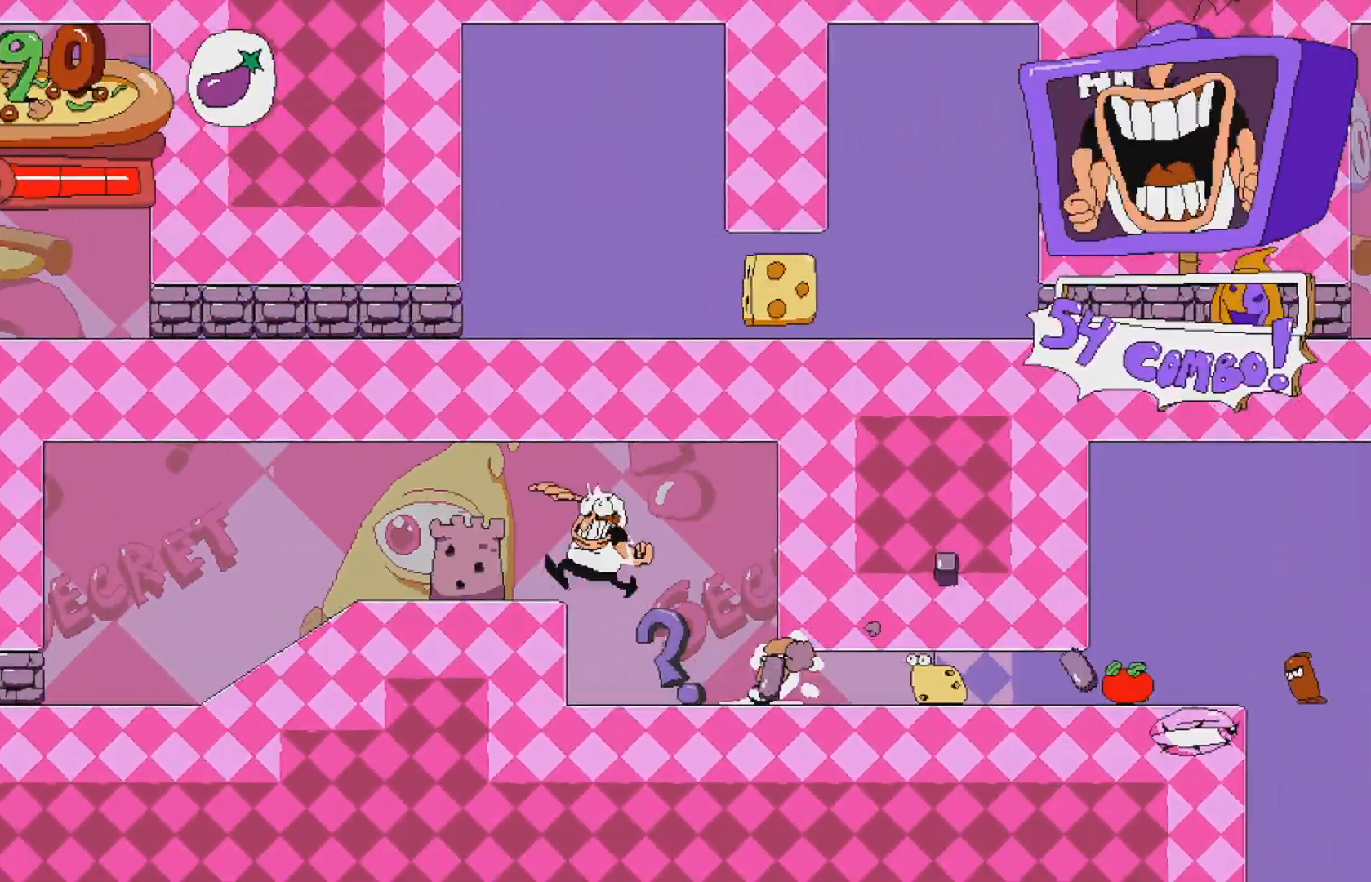
{"buttons": ["R2", "DPAD_DOWN"], "events": [[383, "DPAD_DOWN", "down"], [400, "DPAD_LEFT", "up"]]}
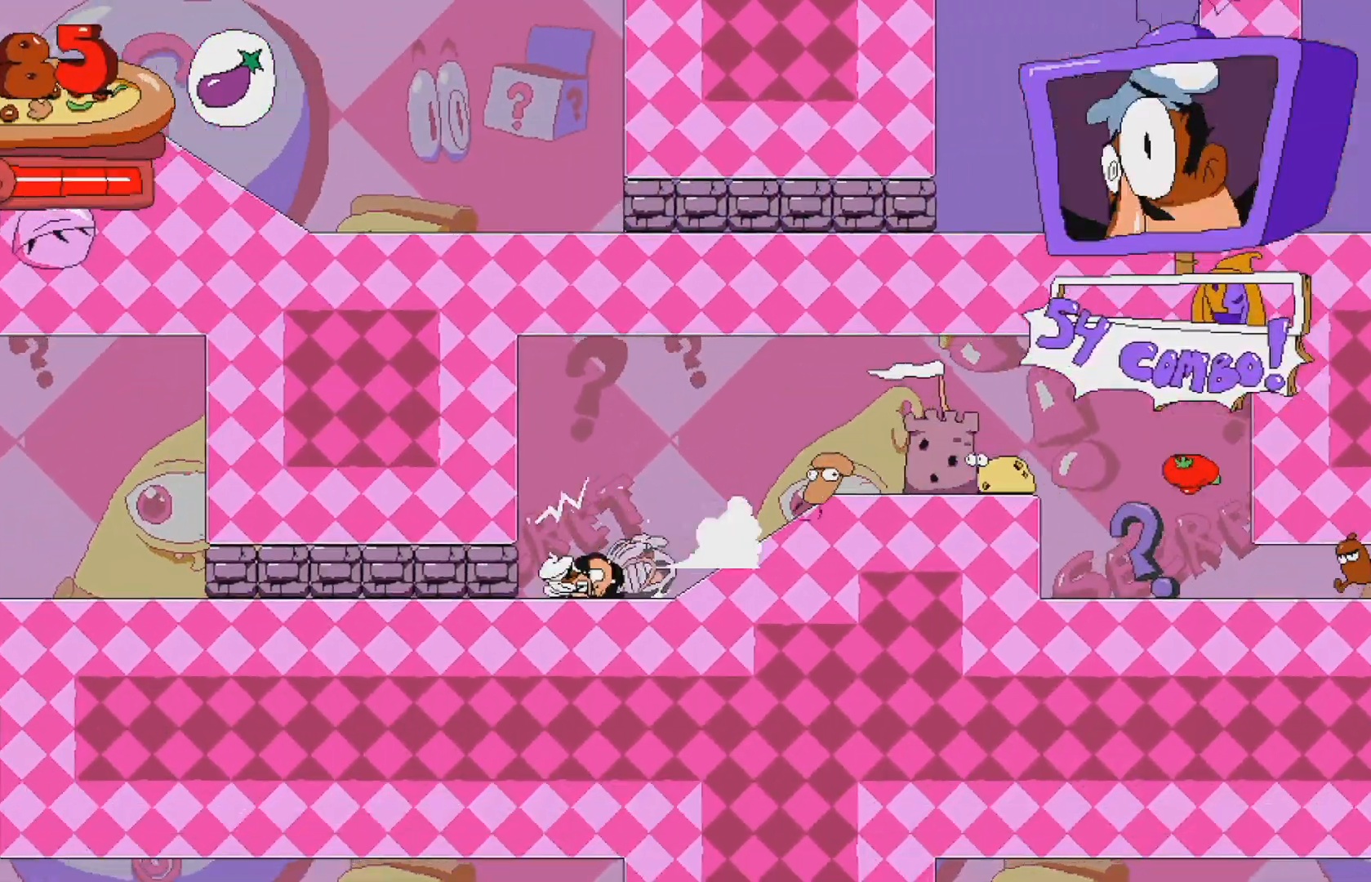
{"buttons": ["A", "R2", "DPAD_LEFT"], "events": [[183, "DPAD_DOWN", "up"], [267, "DPAD_LEFT", "down"], [417, "A", "down"]]}
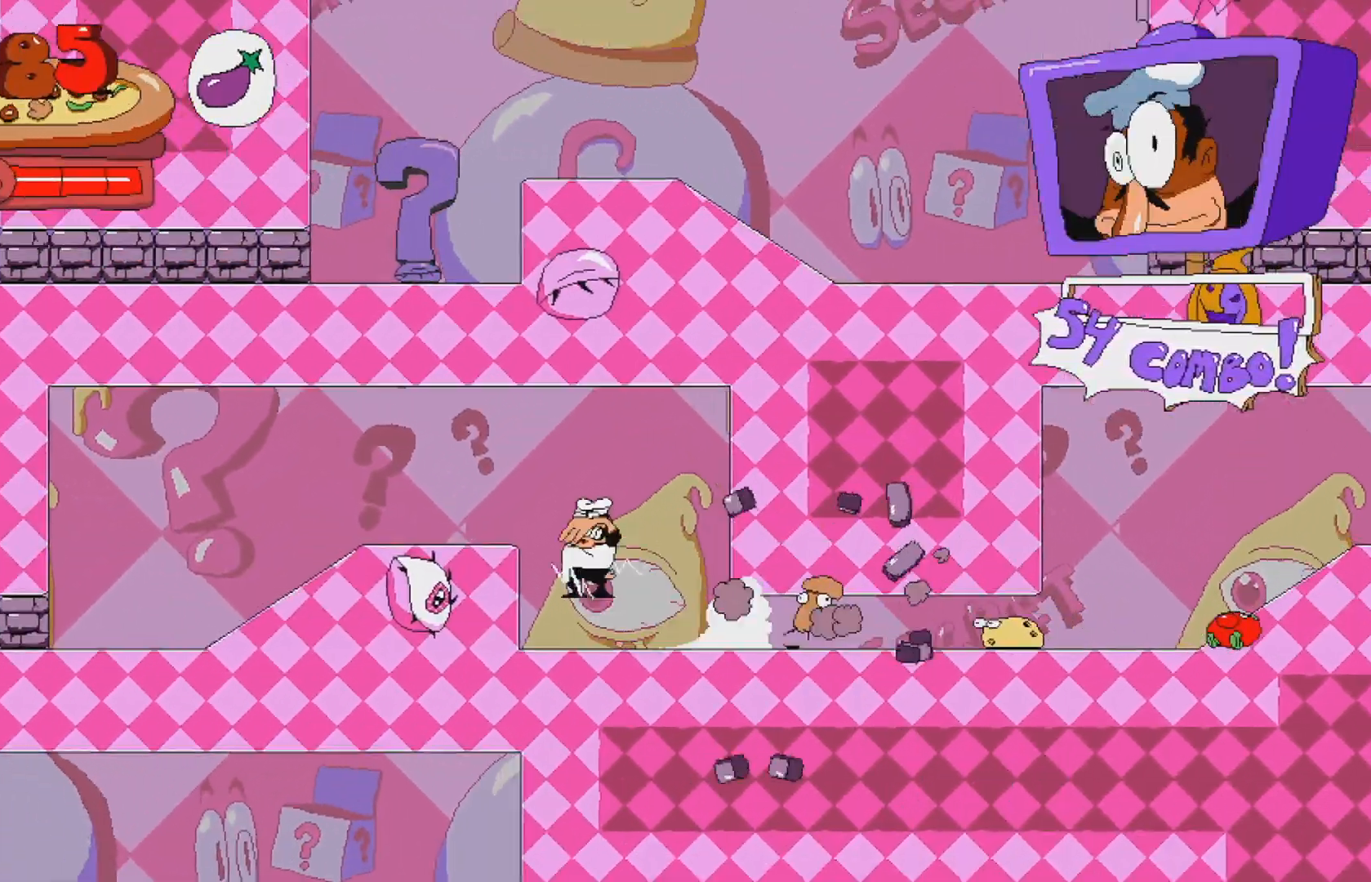
{"buttons": ["R2", "DPAD_DOWN"], "events": [[33, "A", "up"], [350, "DPAD_DOWN", "down"], [350, "DPAD_LEFT", "up"]]}
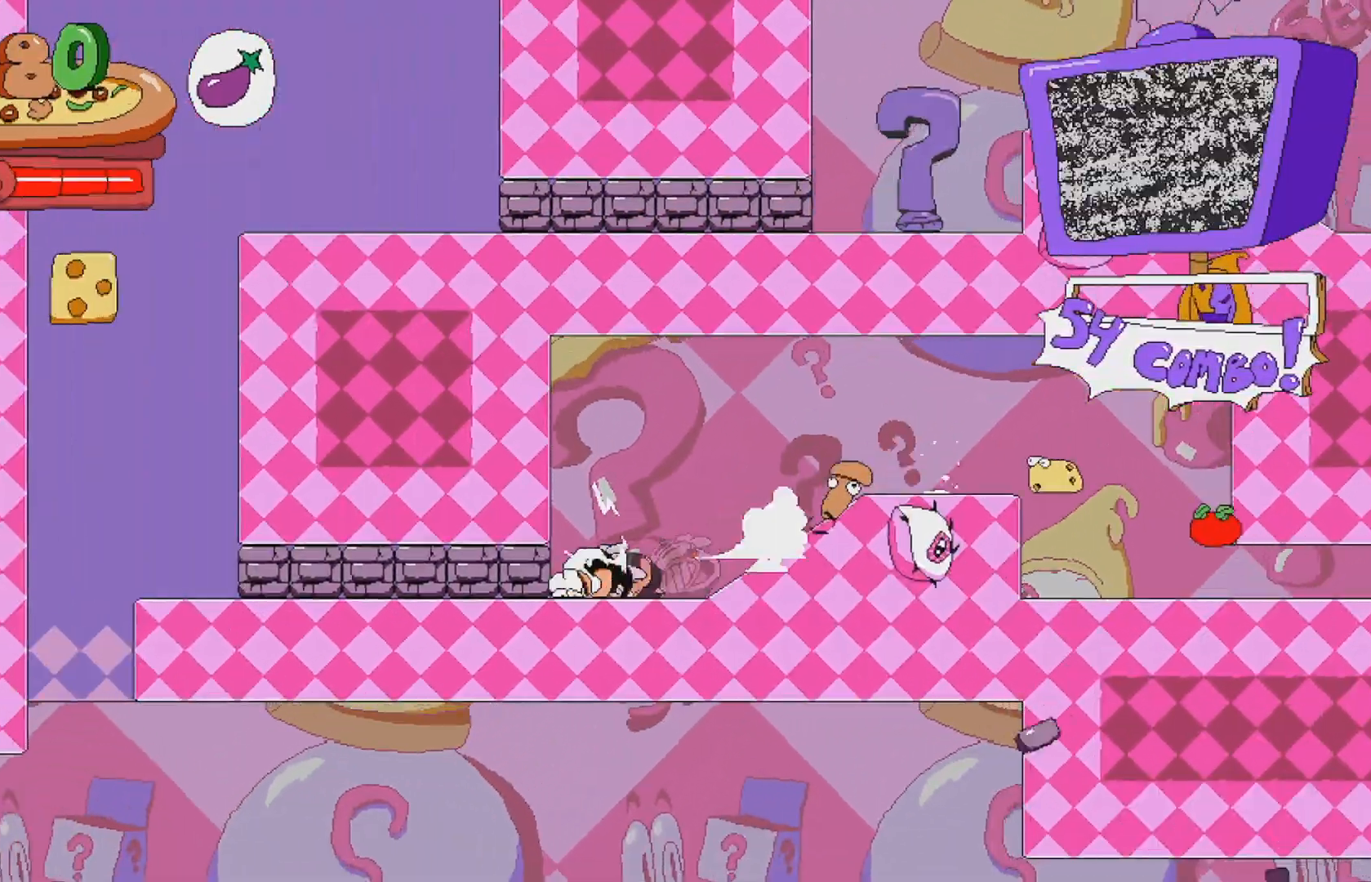
{"buttons": ["A", "R2"], "events": [[200, "DPAD_DOWN", "up"], [350, "A", "down"]]}
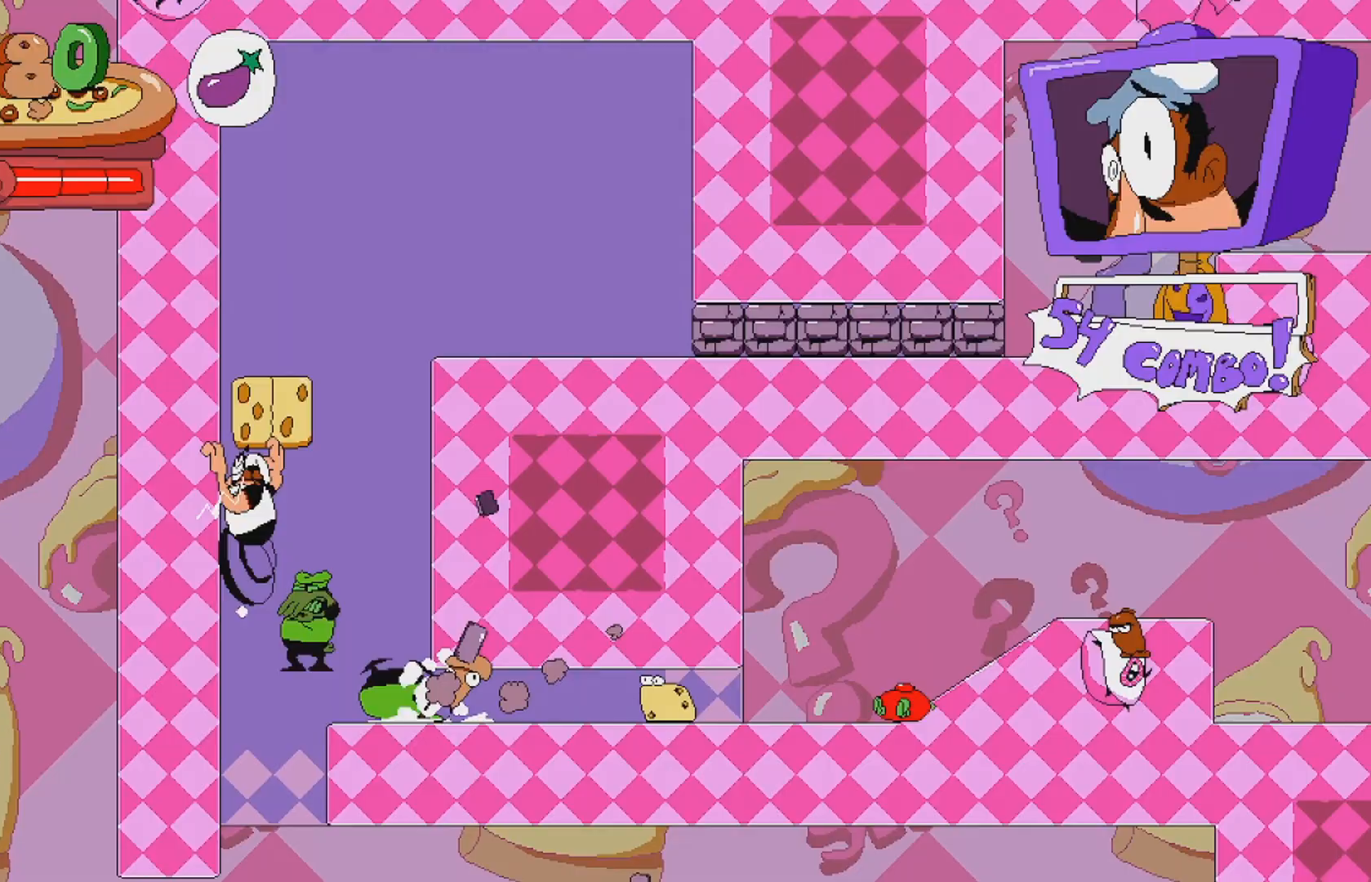
{"buttons": ["R2", "DPAD_RIGHT"], "events": [[17, "A", "up"], [17, "DPAD_RIGHT", "down"], [133, "A", "down"], [267, "A", "up"]]}
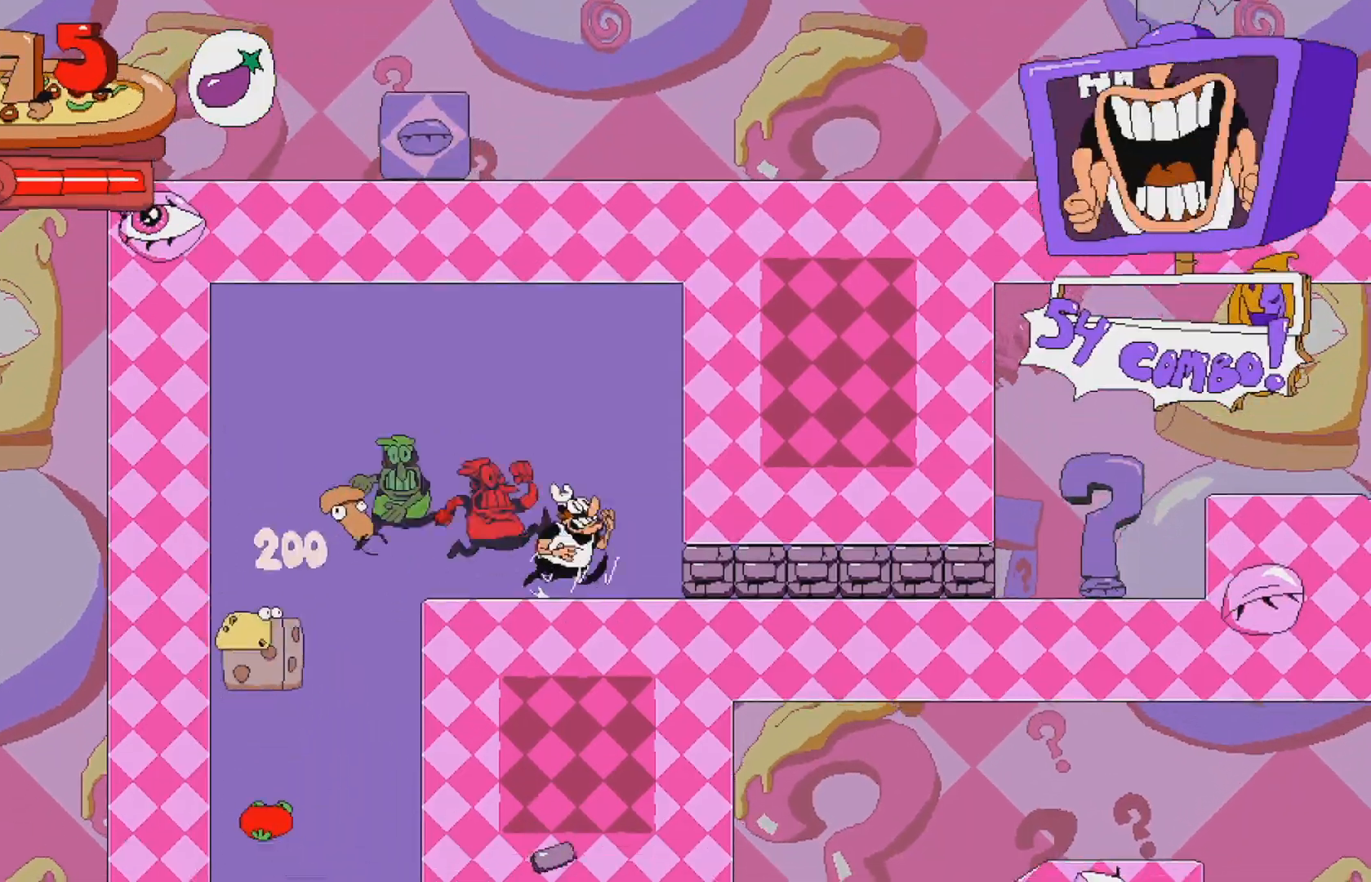
{"buttons": ["R2", "DPAD_RIGHT"], "events": [[17, "DPAD_DOWN", "down"], [17, "DPAD_RIGHT", "up"], [300, "DPAD_RIGHT", "down"], [333, "DPAD_DOWN", "up"]]}
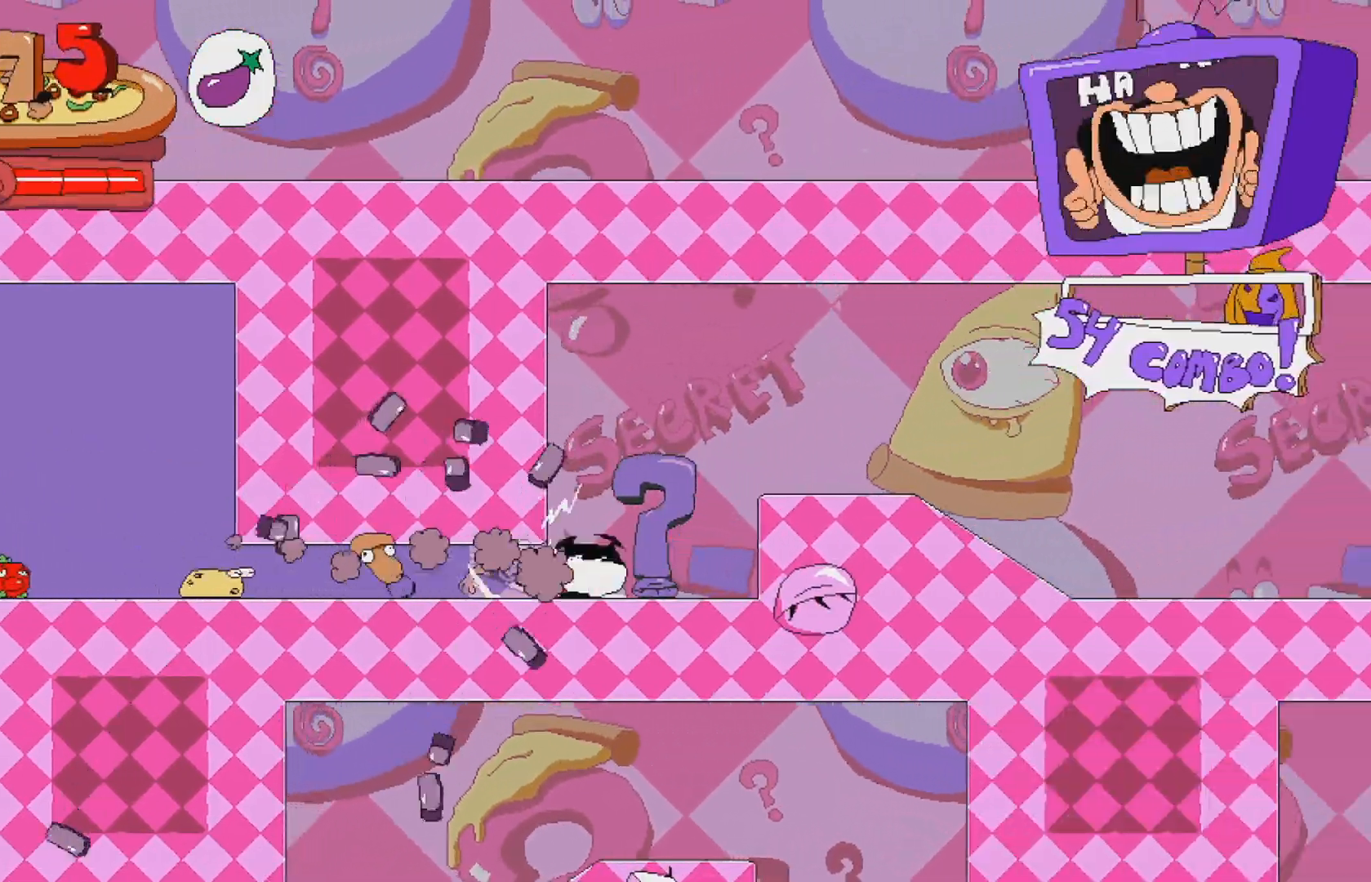
{"buttons": ["R2", "DPAD_RIGHT"], "events": [[33, "A", "down"], [150, "A", "up"]]}
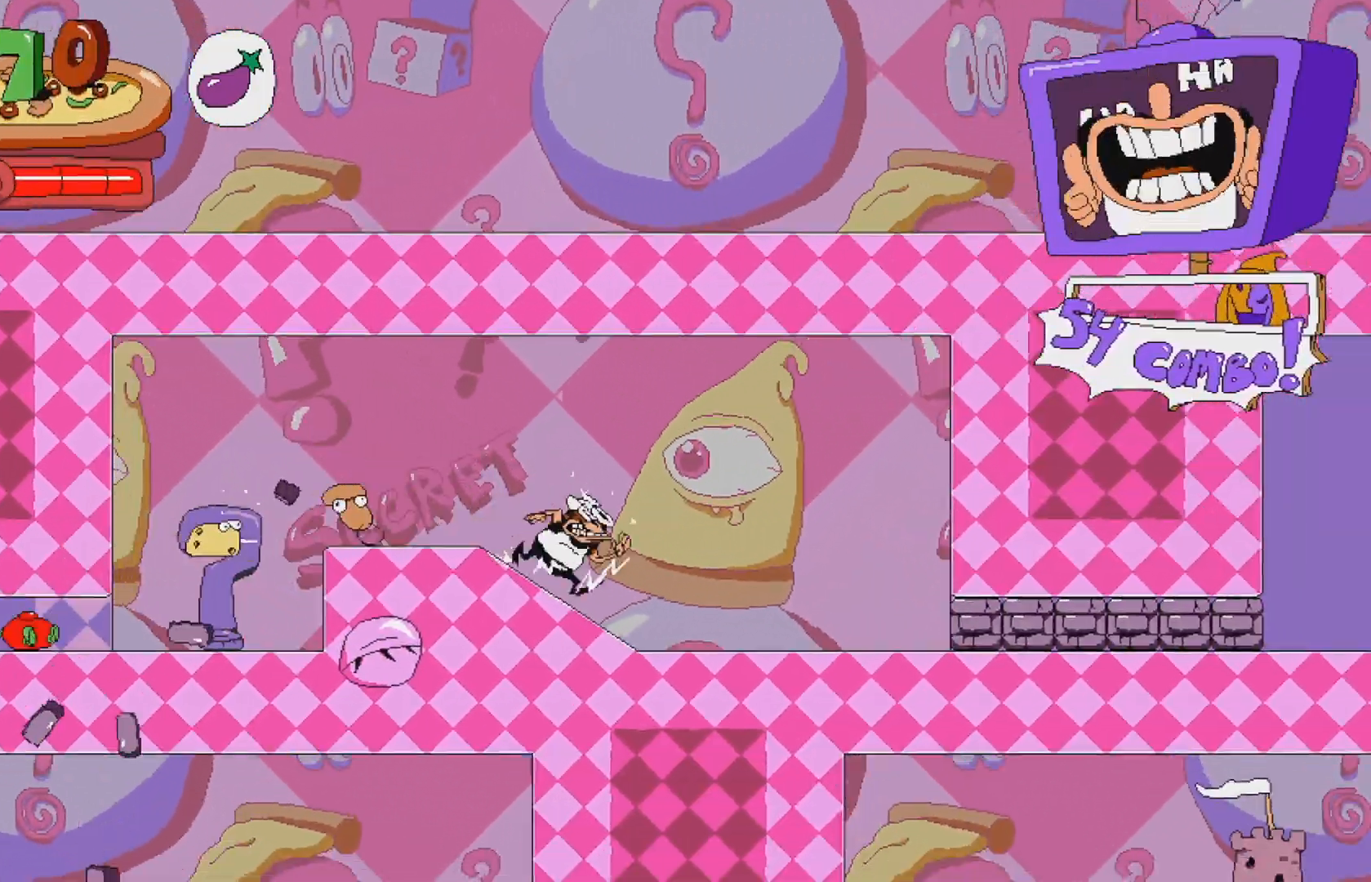
{"buttons": ["R2", "DPAD_DOWN"], "events": [[167, "DPAD_DOWN", "down"], [167, "DPAD_RIGHT", "up"]]}
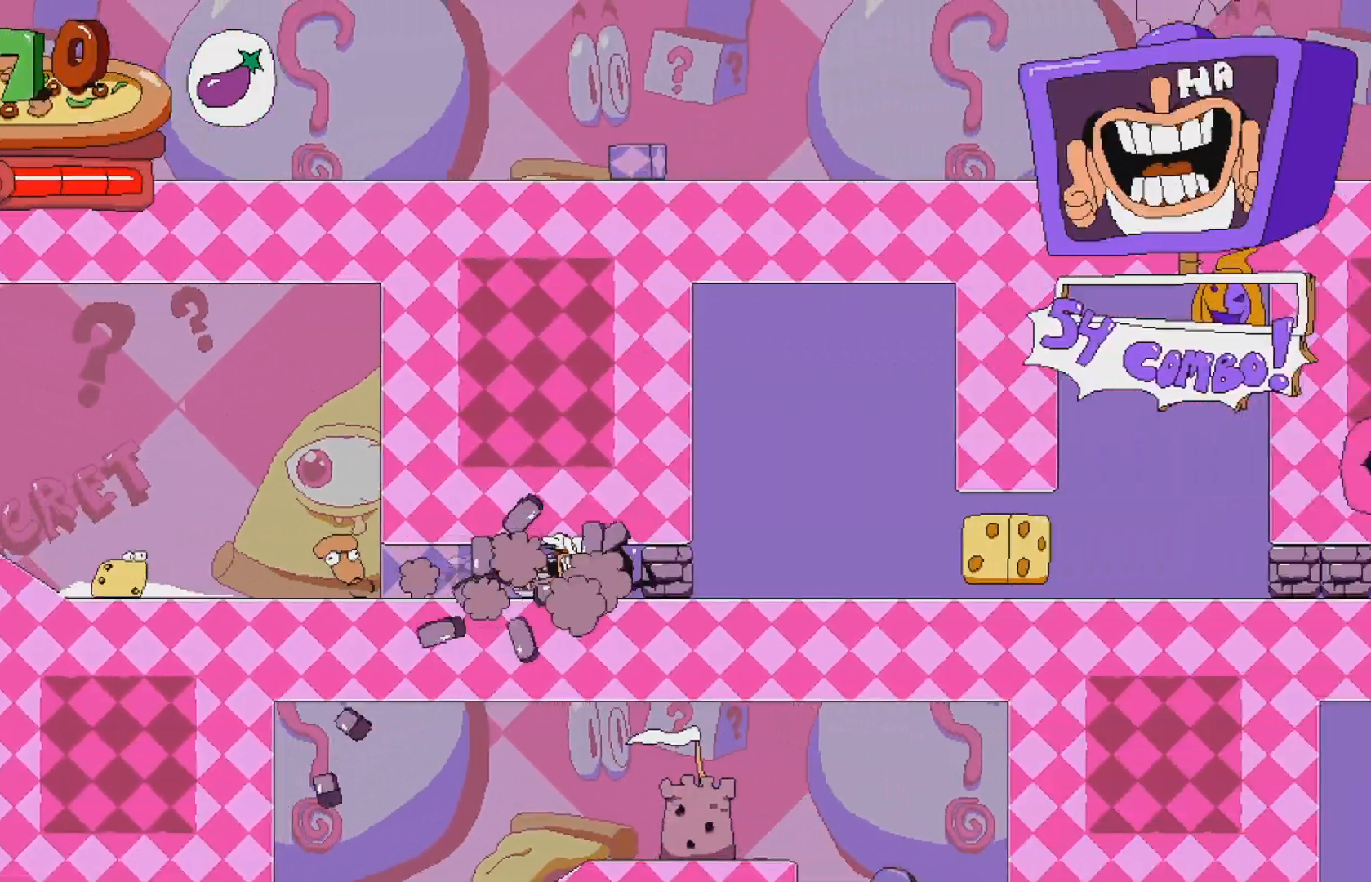
{"buttons": ["R2", "DPAD_DOWN"], "events": [[17, "DPAD_RIGHT", "down"], [50, "DPAD_DOWN", "up"], [483, "DPAD_DOWN", "down"], [500, "DPAD_RIGHT", "up"]]}
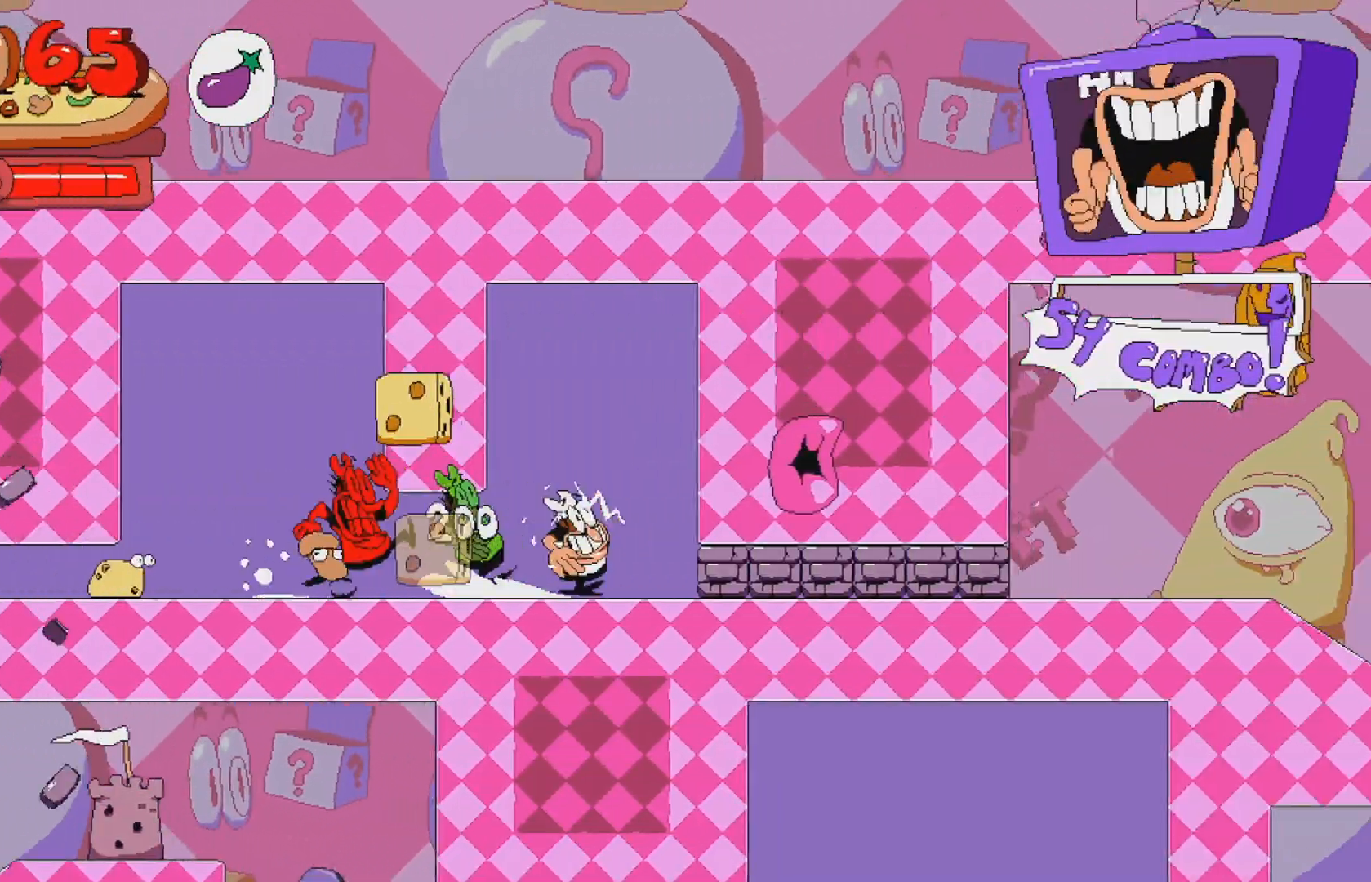
{"buttons": ["R2", "DPAD_RIGHT"], "events": [[183, "DPAD_RIGHT", "down"], [200, "DPAD_DOWN", "up"]]}
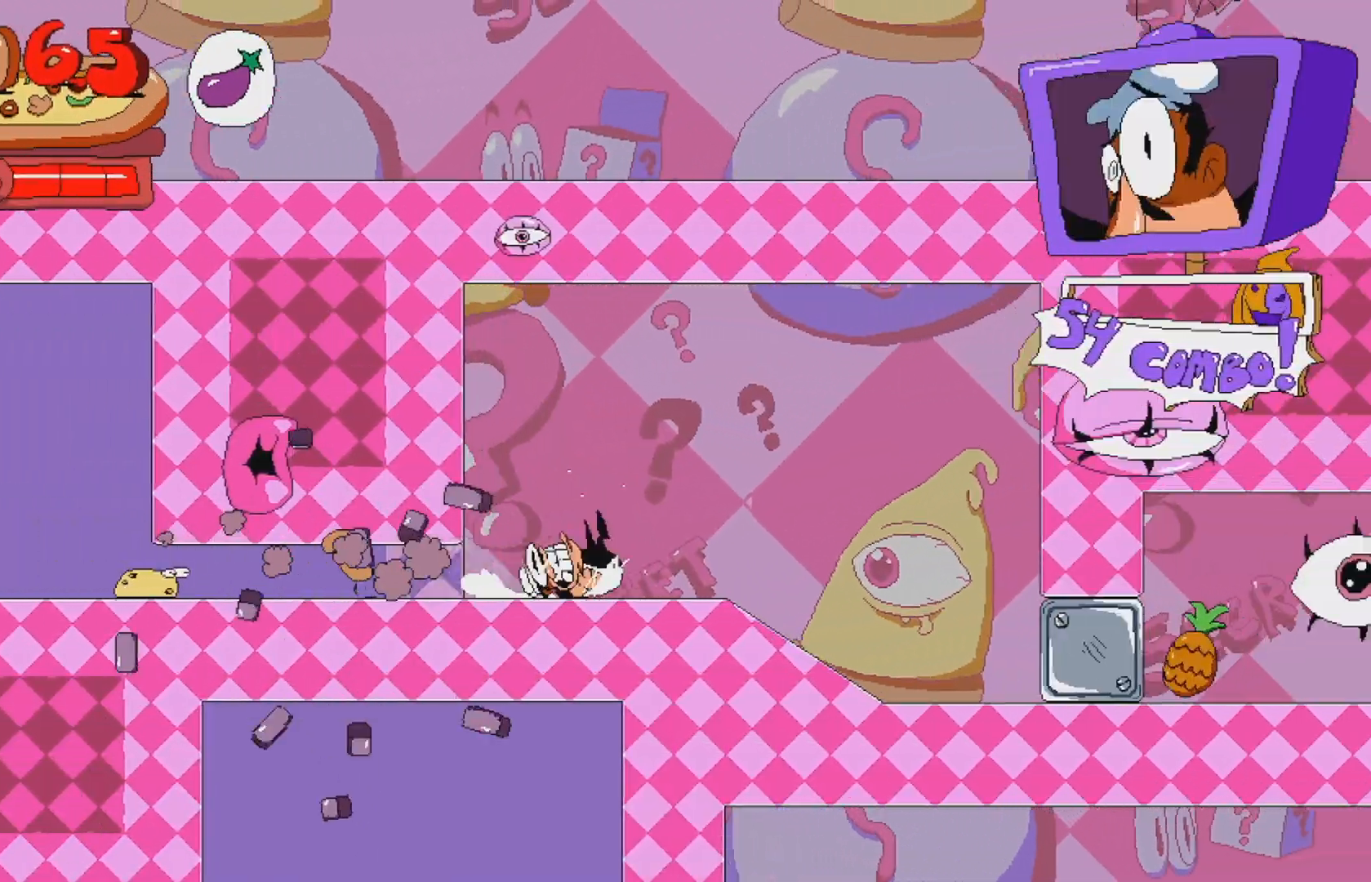
{"buttons": ["R2", "DPAD_RIGHT"], "events": []}
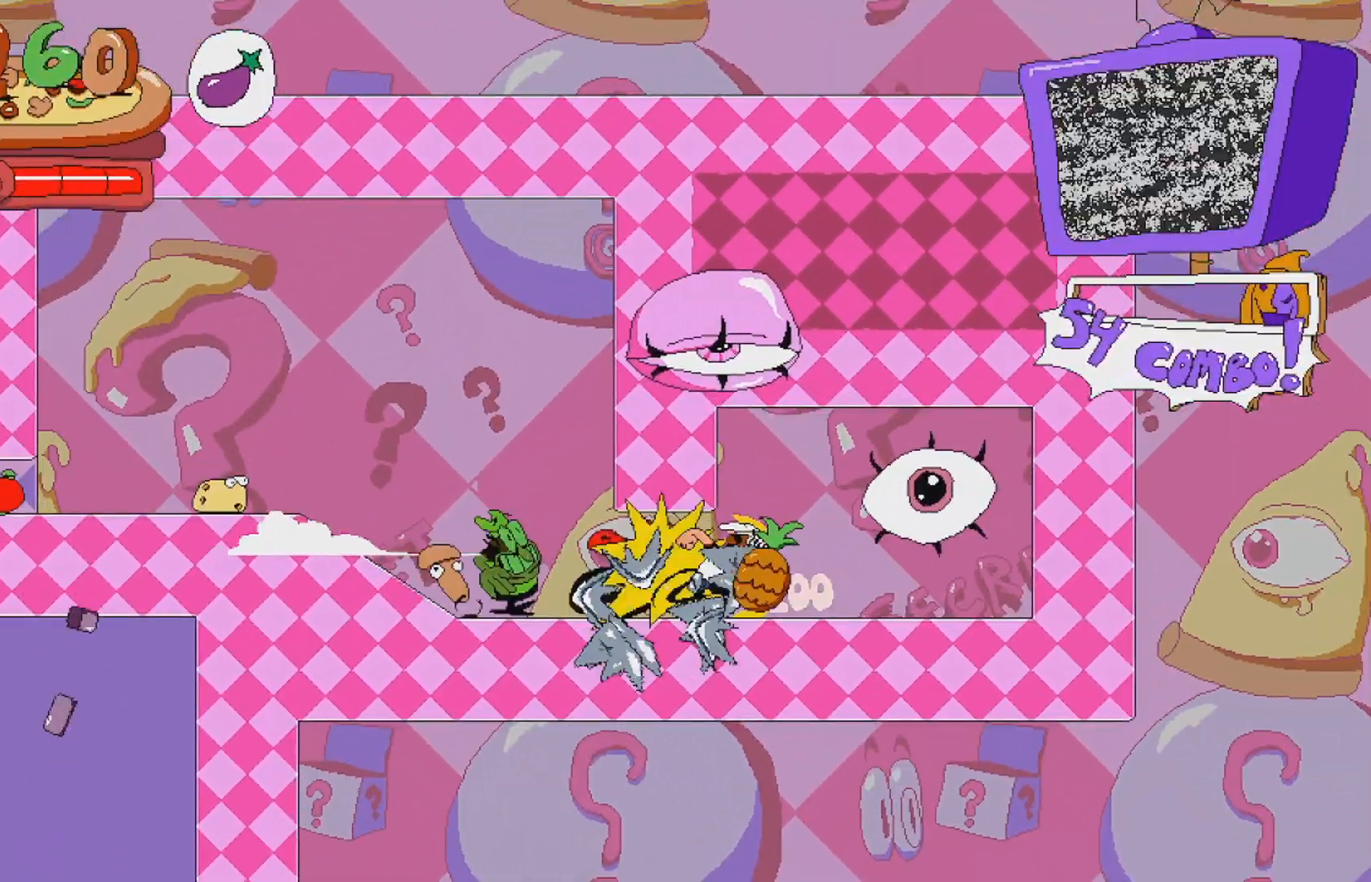
{"buttons": [], "events": [[100, "A", "down"], [267, "DPAD_RIGHT", "up"], [300, "A", "up"], [383, "R2", "up"]]}
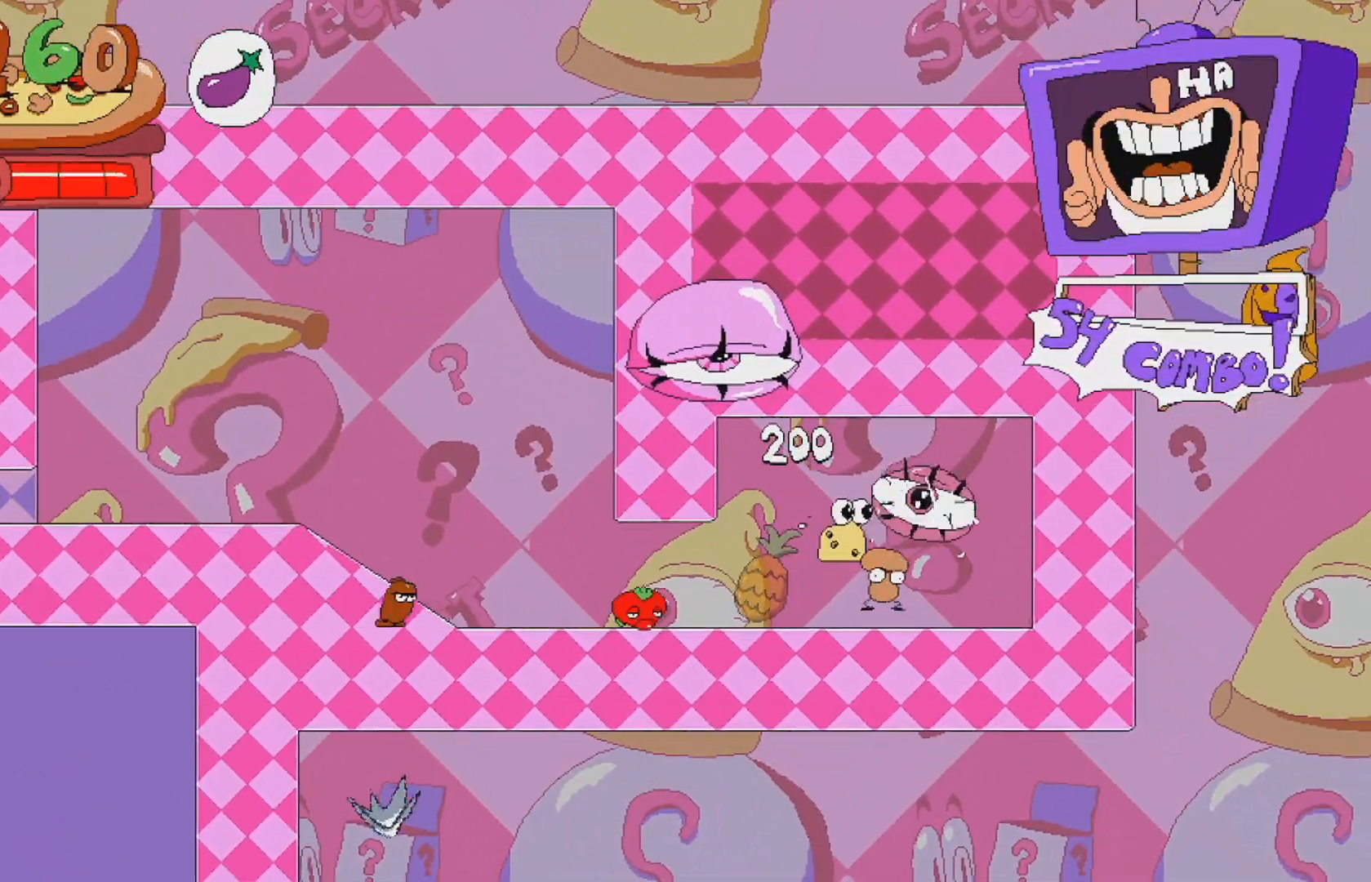
{"buttons": [], "events": []}
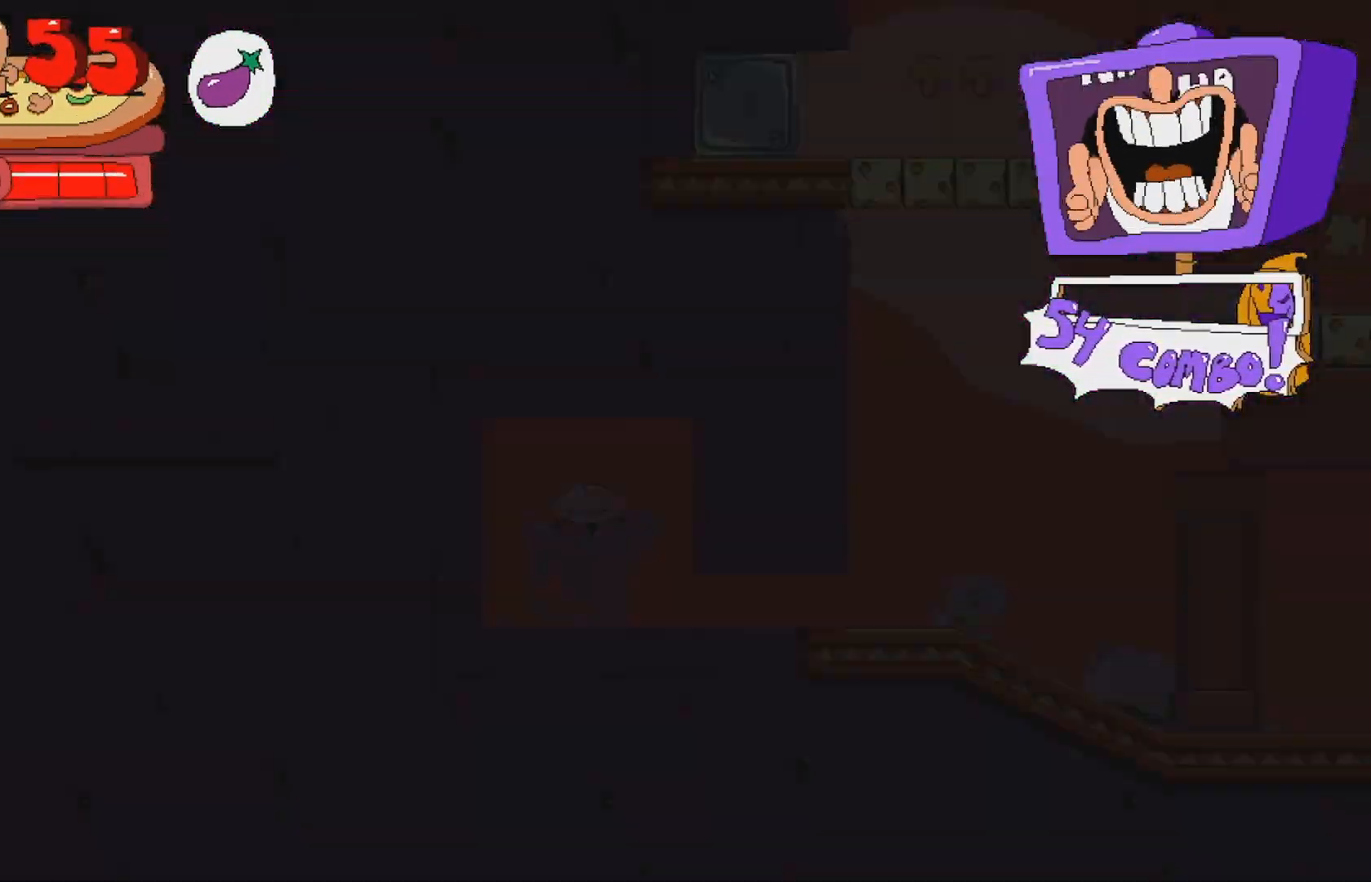
{"buttons": [], "events": []}
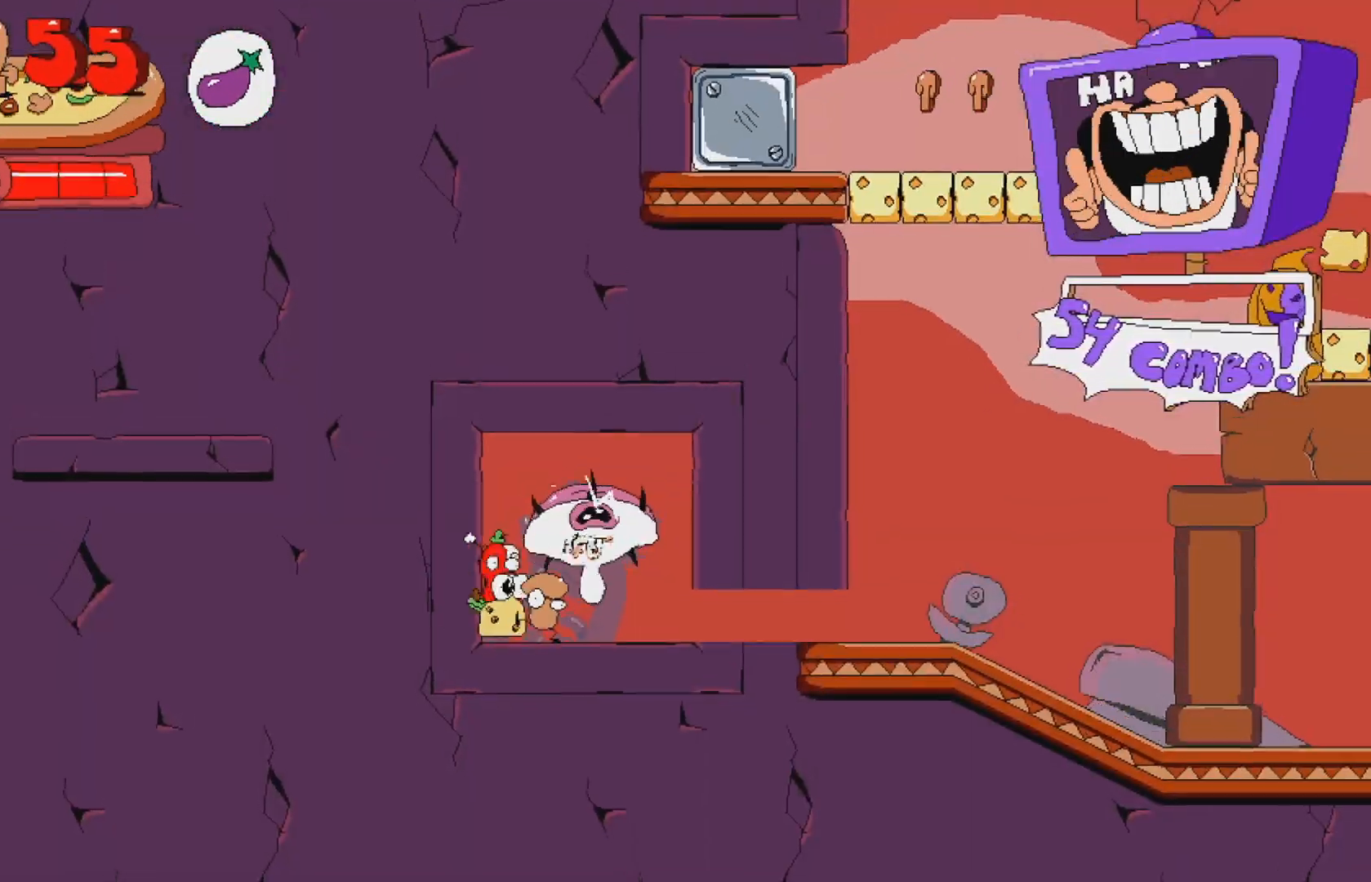
{"buttons": [], "events": []}
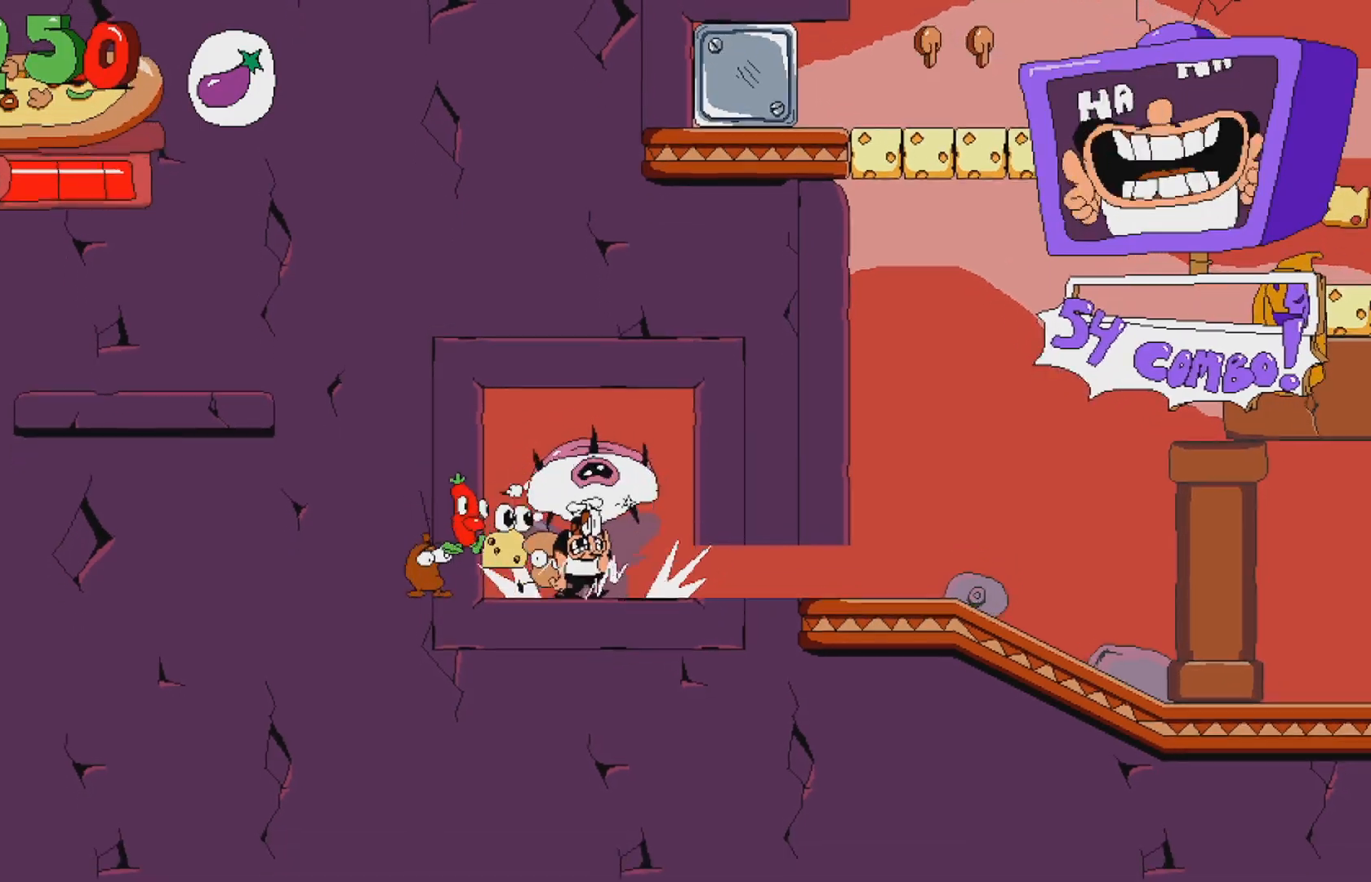
{"buttons": ["R2"], "events": [[17, "R2", "down"], [17, "X", "down"], [50, "DPAD_DOWN", "down"], [200, "X", "up"], [217, "DPAD_DOWN", "up"]]}
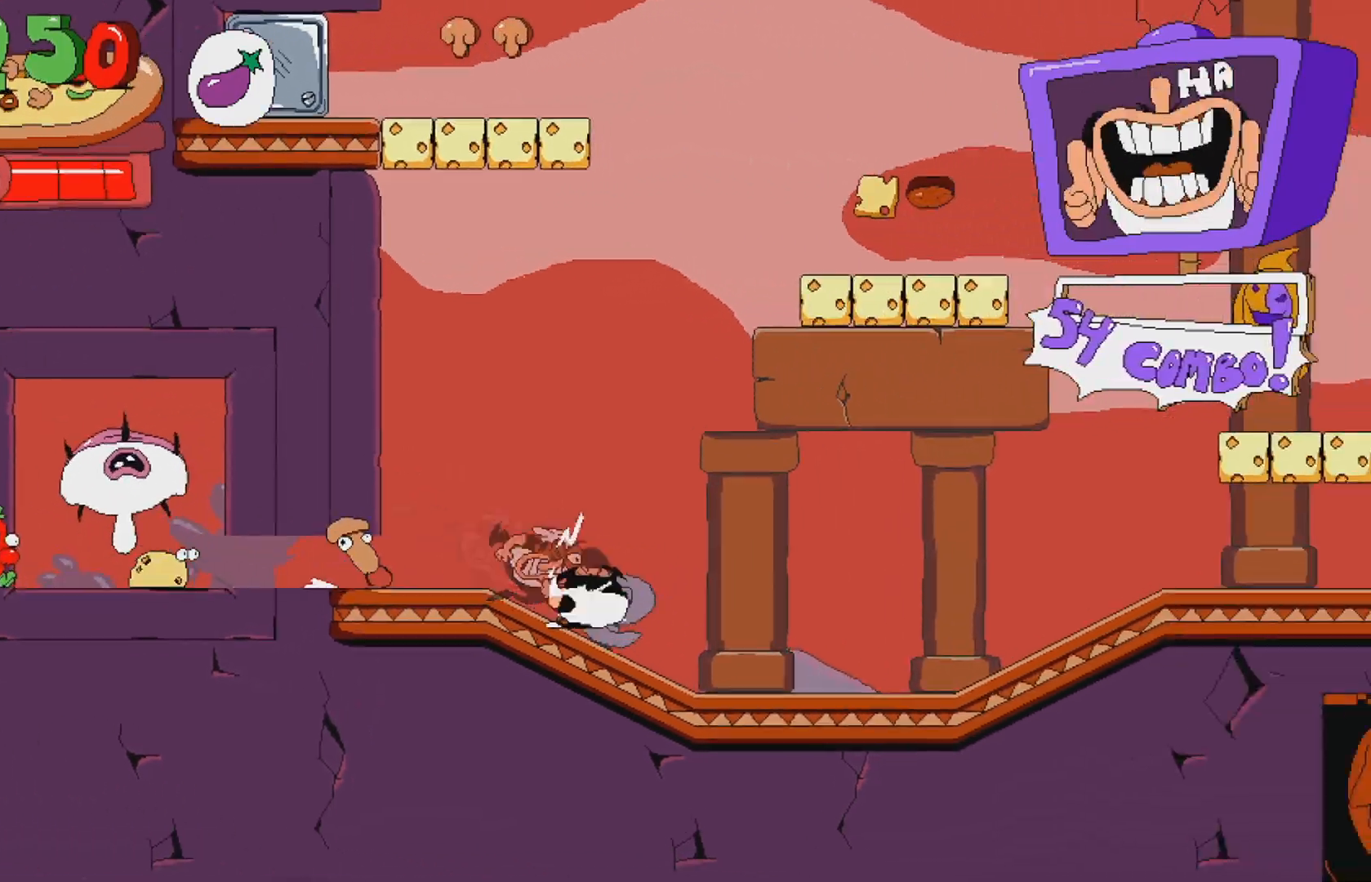
{"buttons": ["R2"], "events": []}
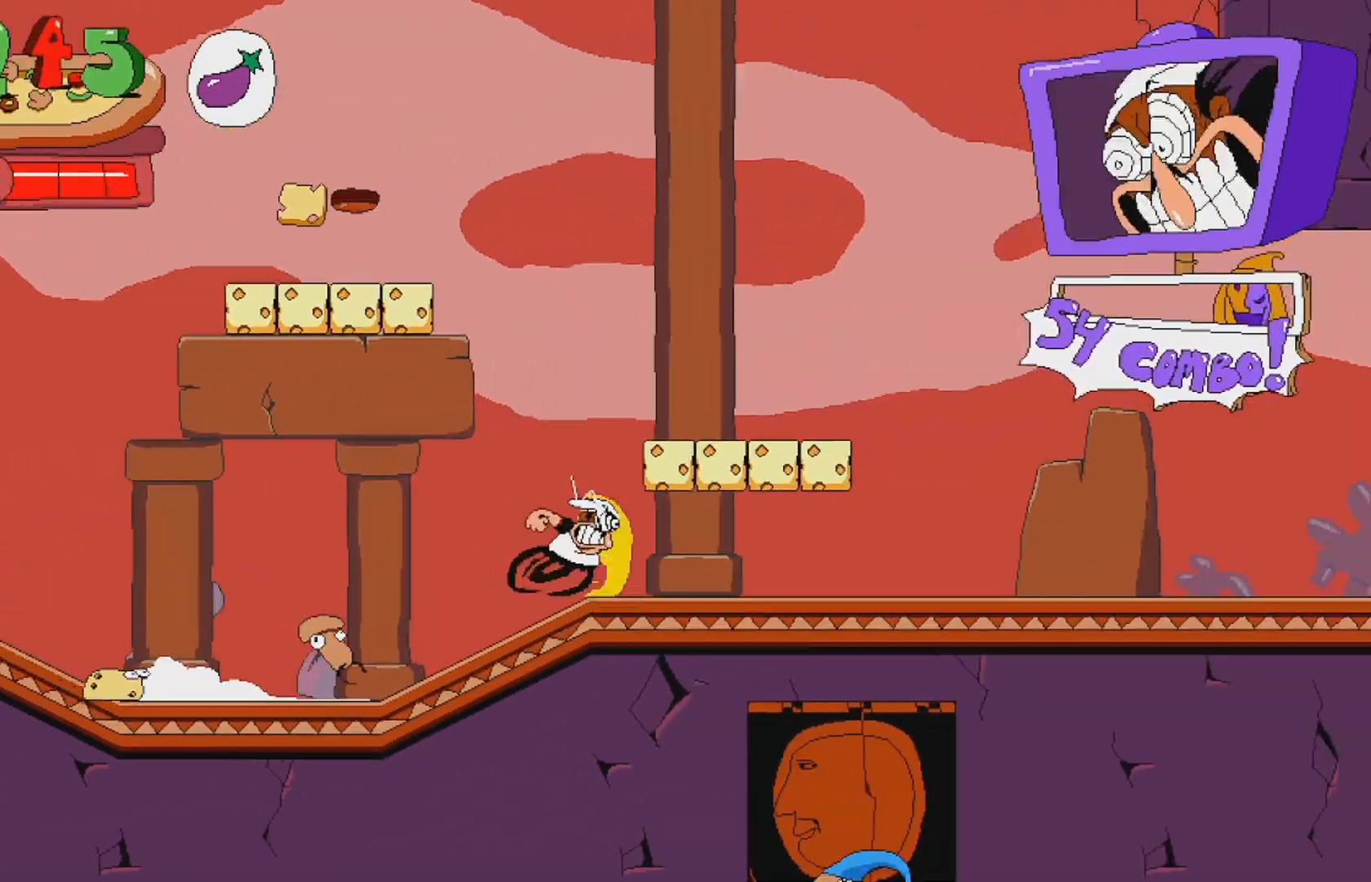
{"buttons": ["R2", "DPAD_LEFT"], "events": [[500, "DPAD_LEFT", "down"]]}
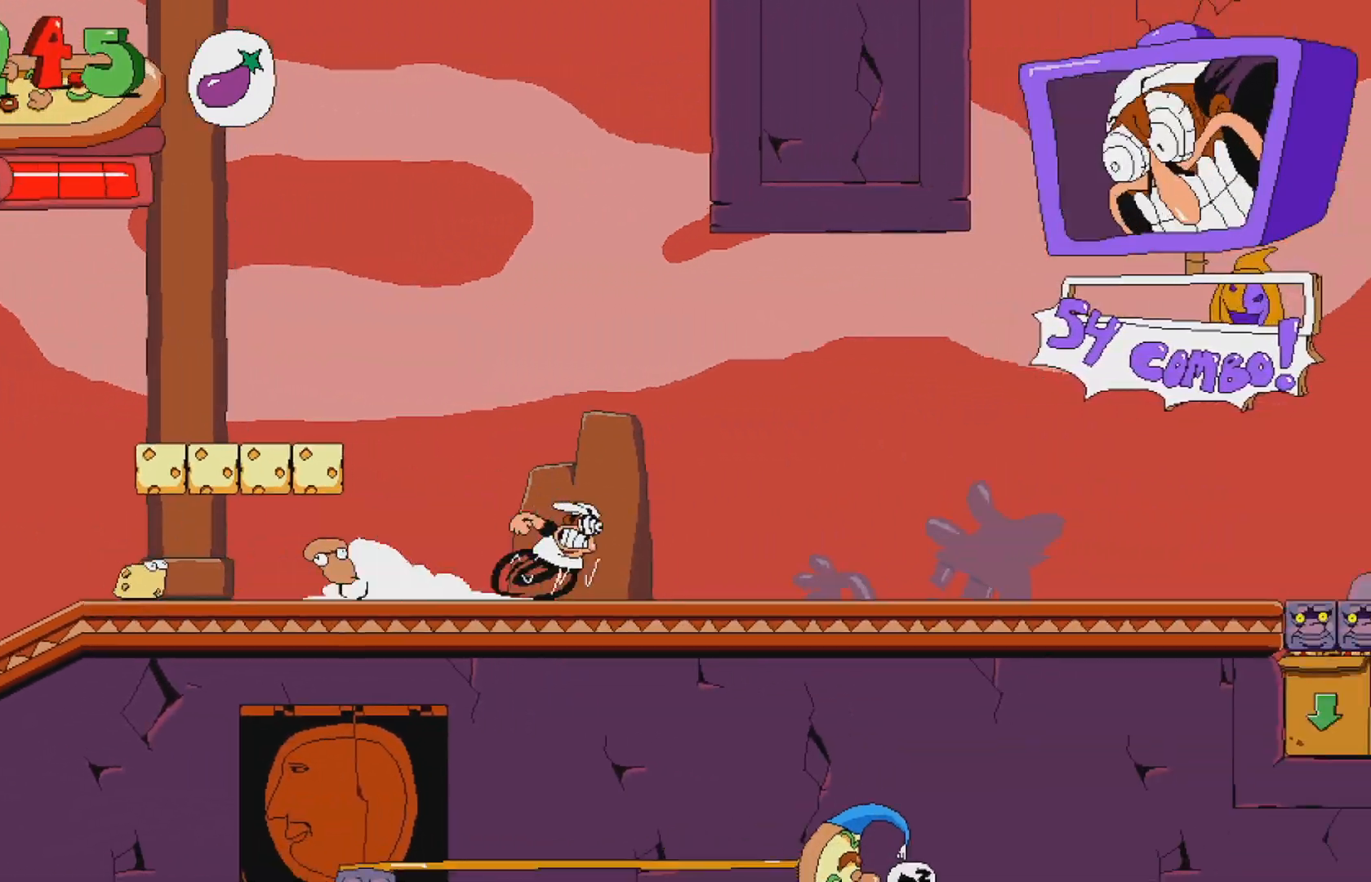
{"buttons": ["R2"], "events": [[133, "DPAD_LEFT", "up"]]}
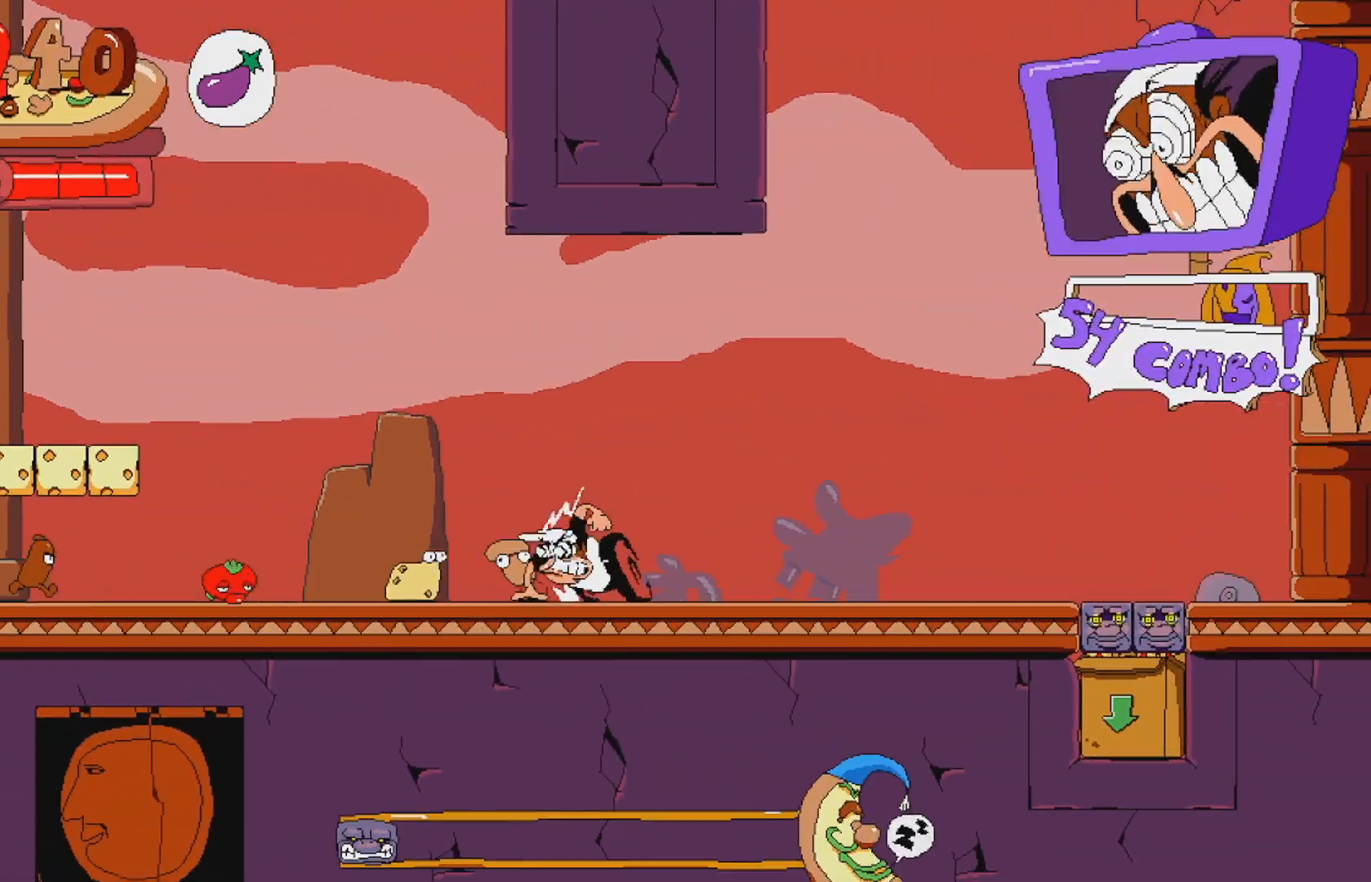
{"buttons": ["R2", "DPAD_DOWN"], "events": [[150, "A", "down"], [367, "A", "up"], [500, "DPAD_DOWN", "down"]]}
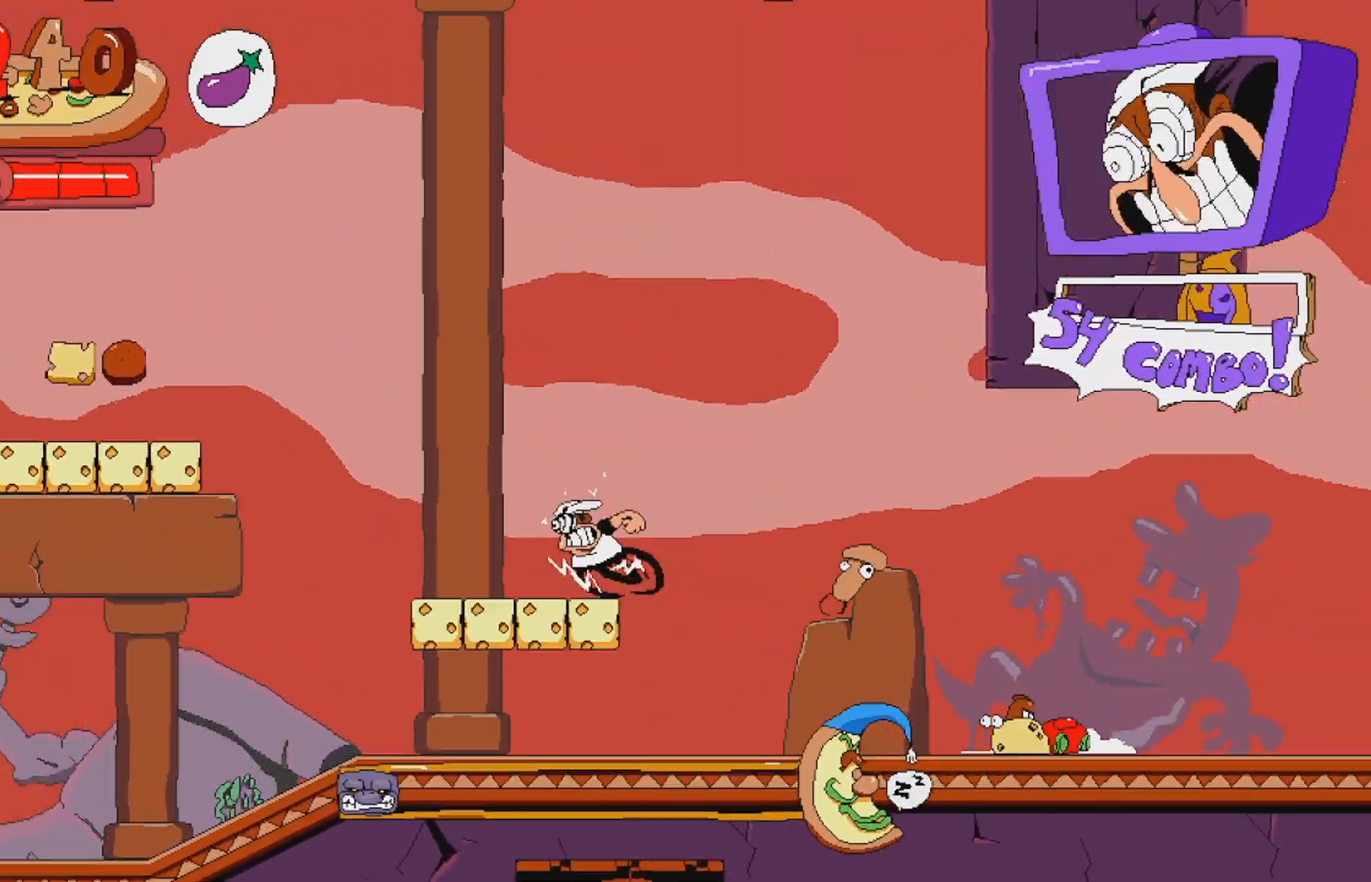
{"buttons": ["A", "R2"], "events": [[50, "A", "down"], [50, "DPAD_DOWN", "up"], [283, "A", "up"], [433, "A", "down"]]}
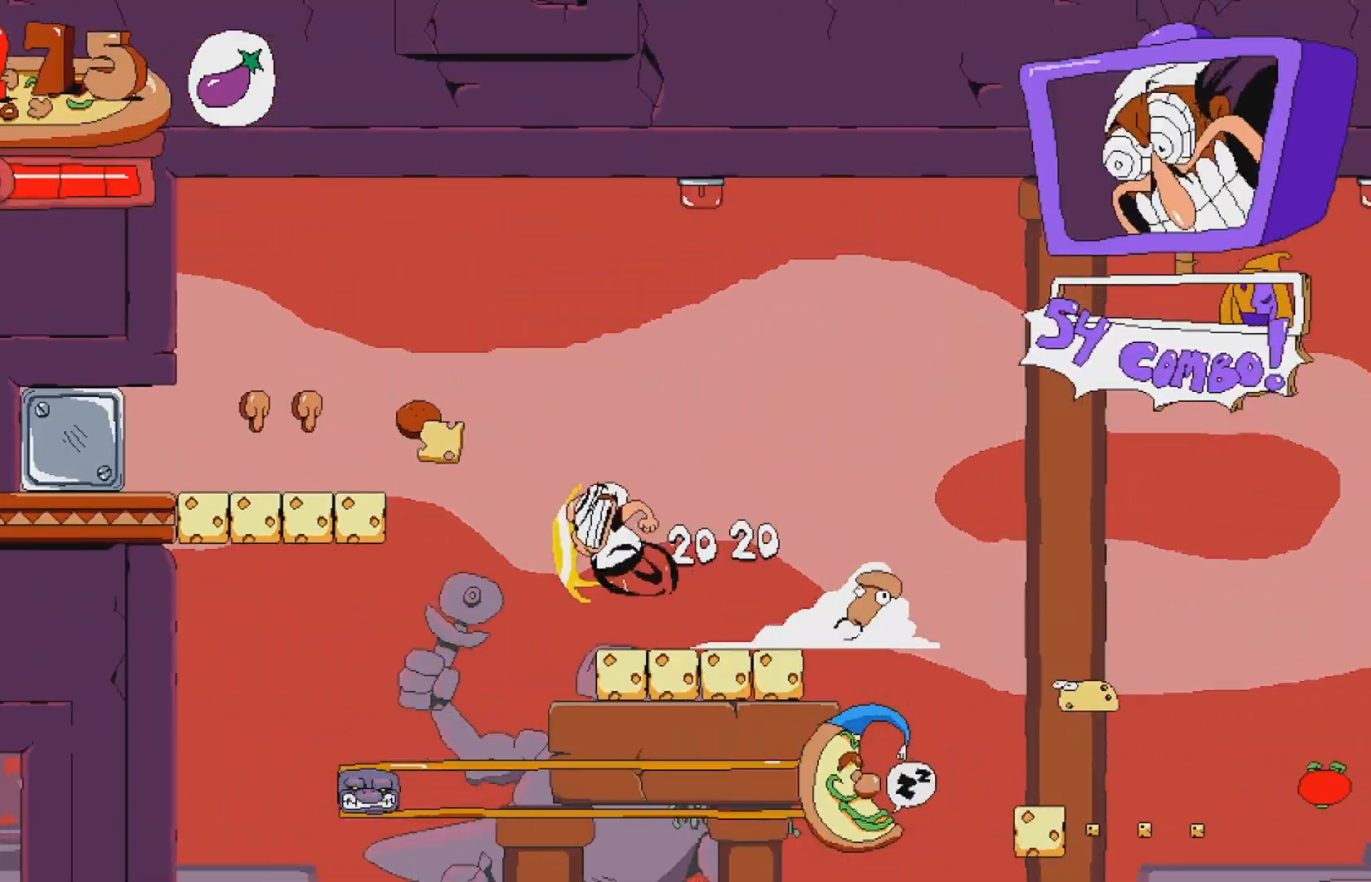
{"buttons": ["R2", "DPAD_LEFT"], "events": [[83, "DPAD_LEFT", "down"], [150, "A", "up"]]}
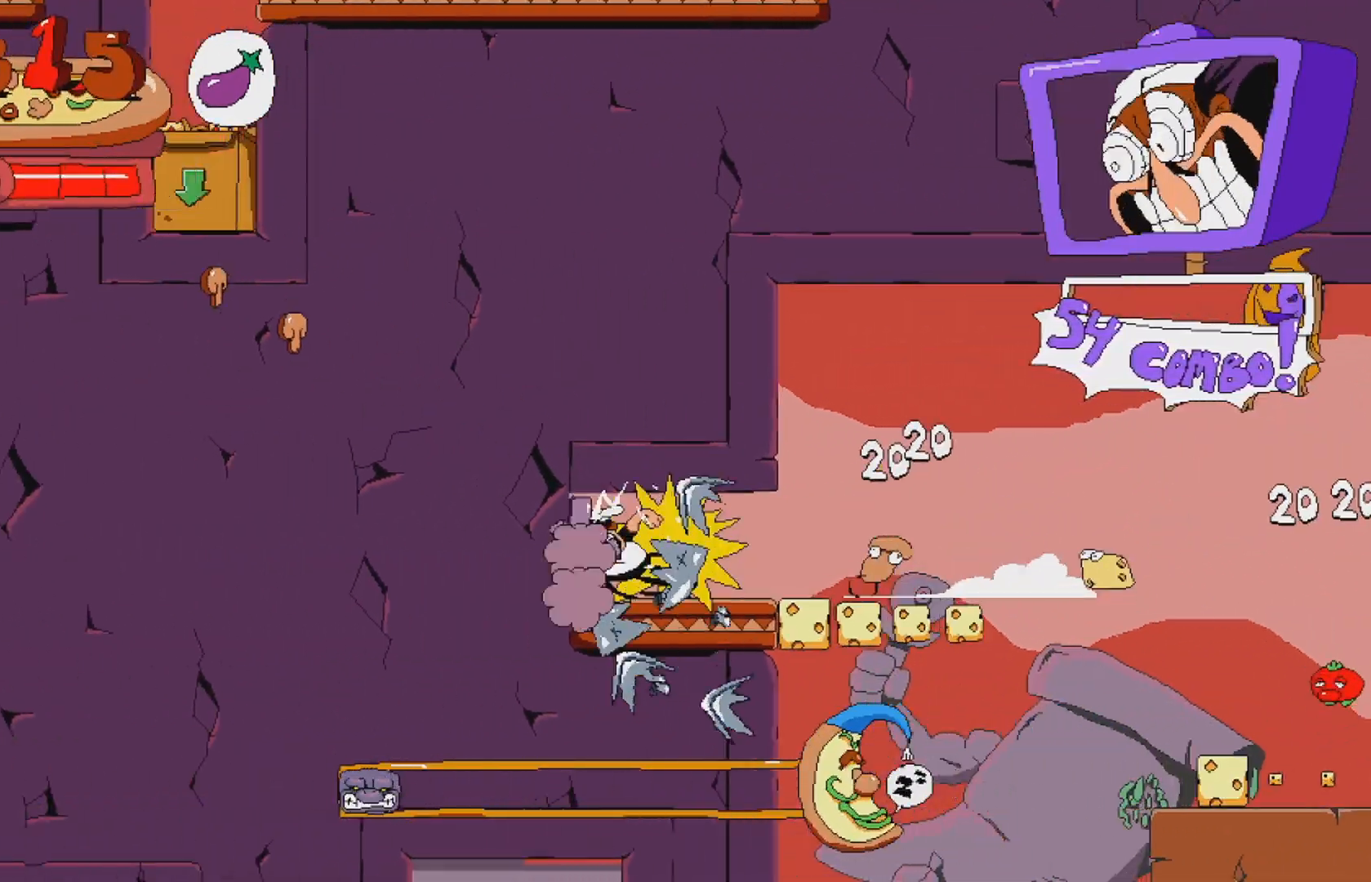
{"buttons": ["R2", "DPAD_LEFT"], "events": []}
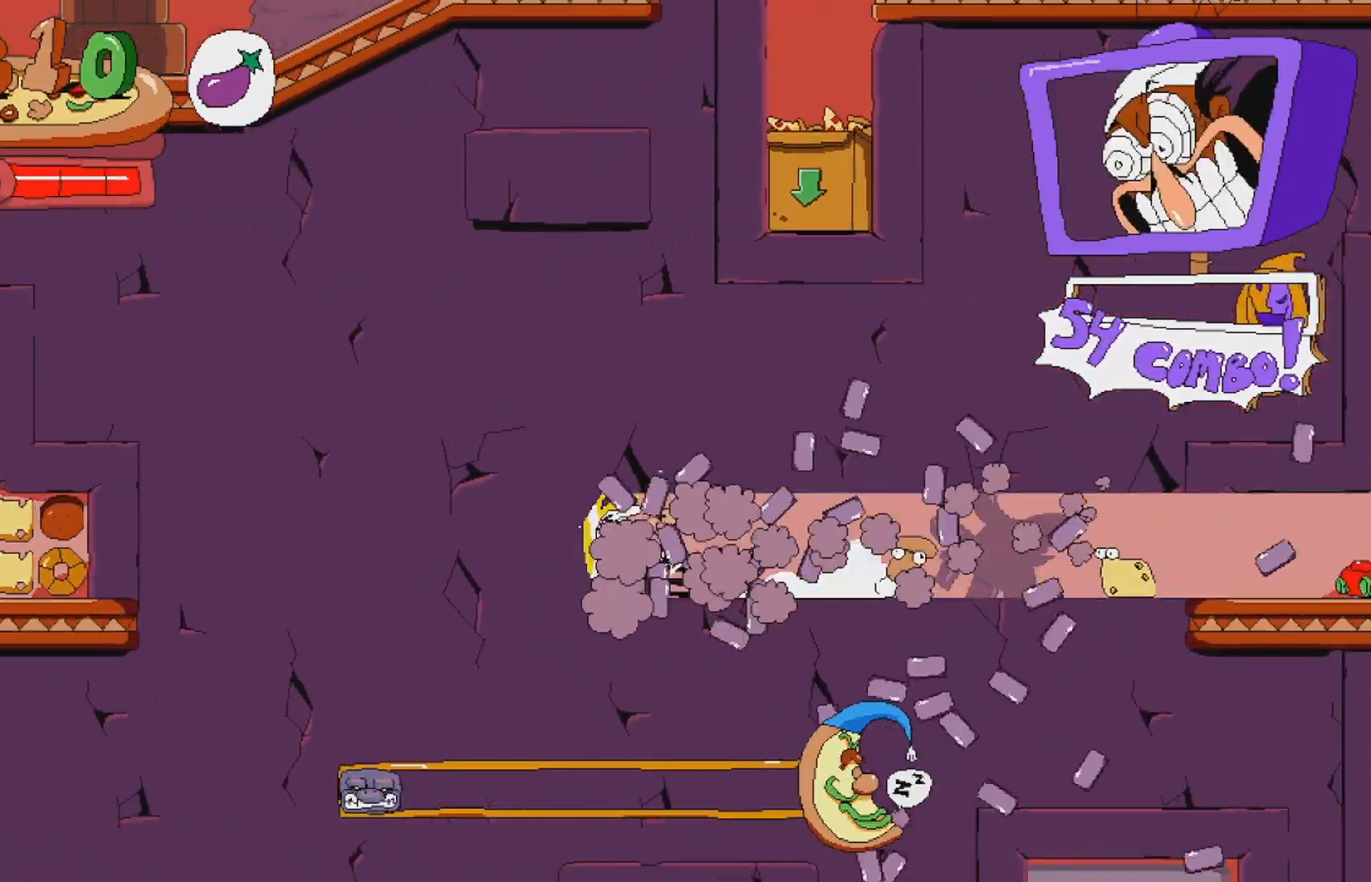
{"buttons": ["R2"], "events": [[317, "DPAD_LEFT", "up"]]}
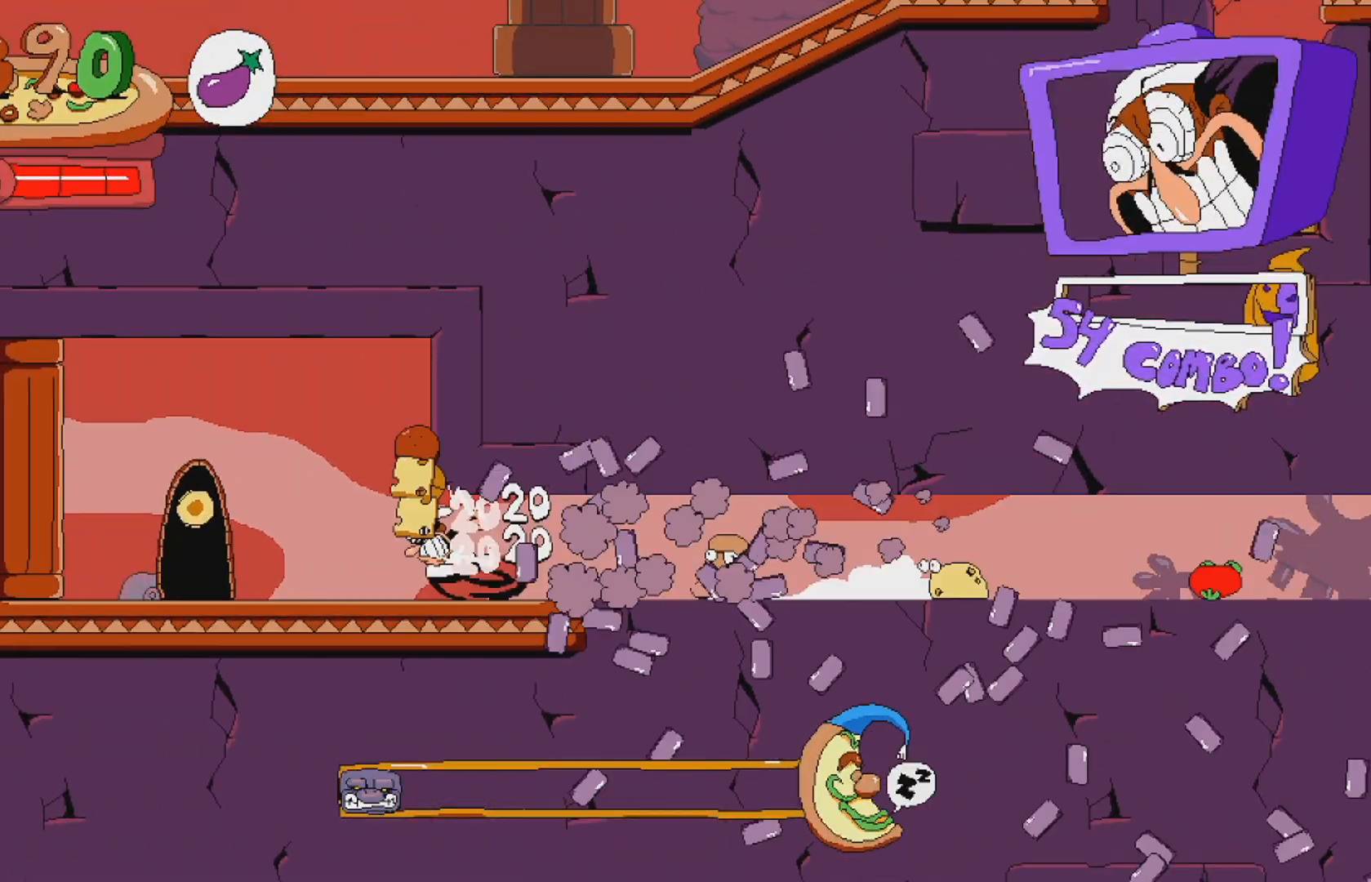
{"buttons": [], "events": [[167, "DPAD_UP", "down"], [333, "DPAD_UP", "up"], [400, "R2", "up"]]}
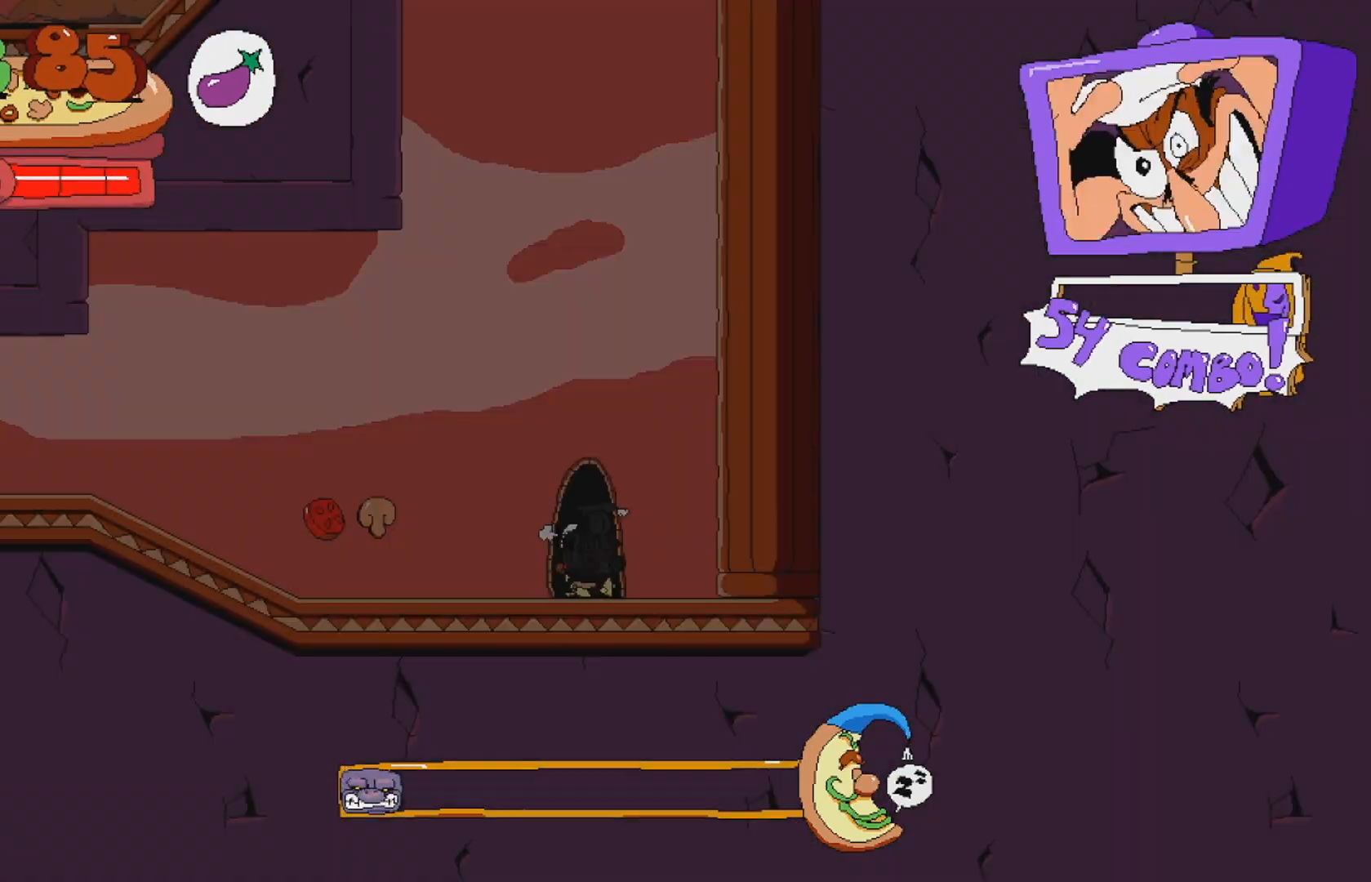
{"buttons": [], "events": []}
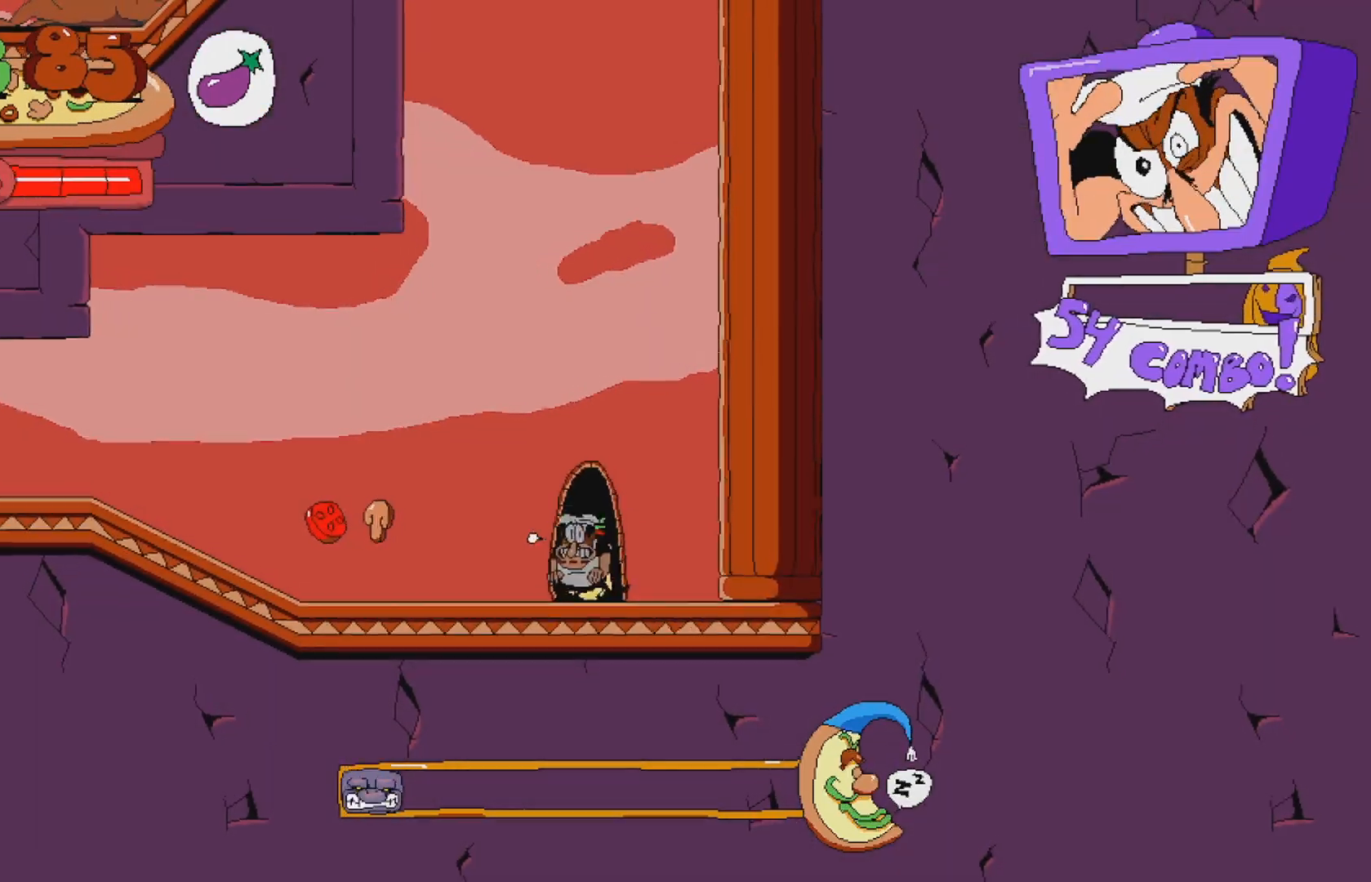
{"buttons": [], "events": [[267, "A", "down"], [267, "DPAD_RIGHT", "down"], [367, "A", "up"], [467, "DPAD_RIGHT", "up"]]}